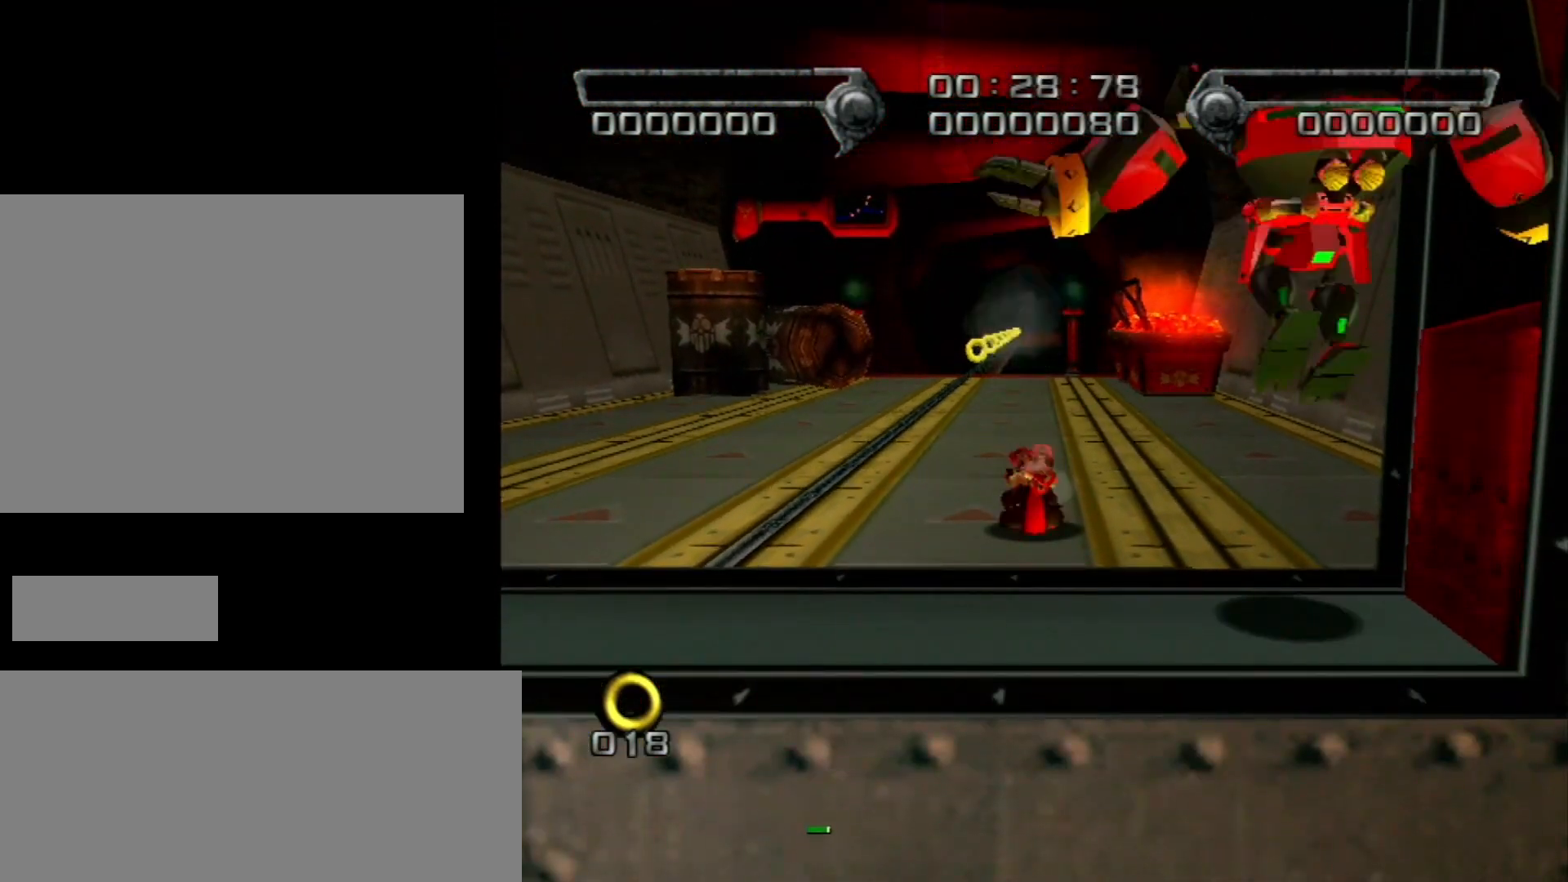
Gameplay with a controller (Nintendo layout); each line is a JSON object with the inputs held at the frame after it. "events" lists button and stick changes between this image and that frame as [ms after this image, input, new state], when the widget could be followed in between. Not read: L3 R3.
{"buttons": ["X"], "left_stick": "up-left", "right_stick": "center", "events": []}
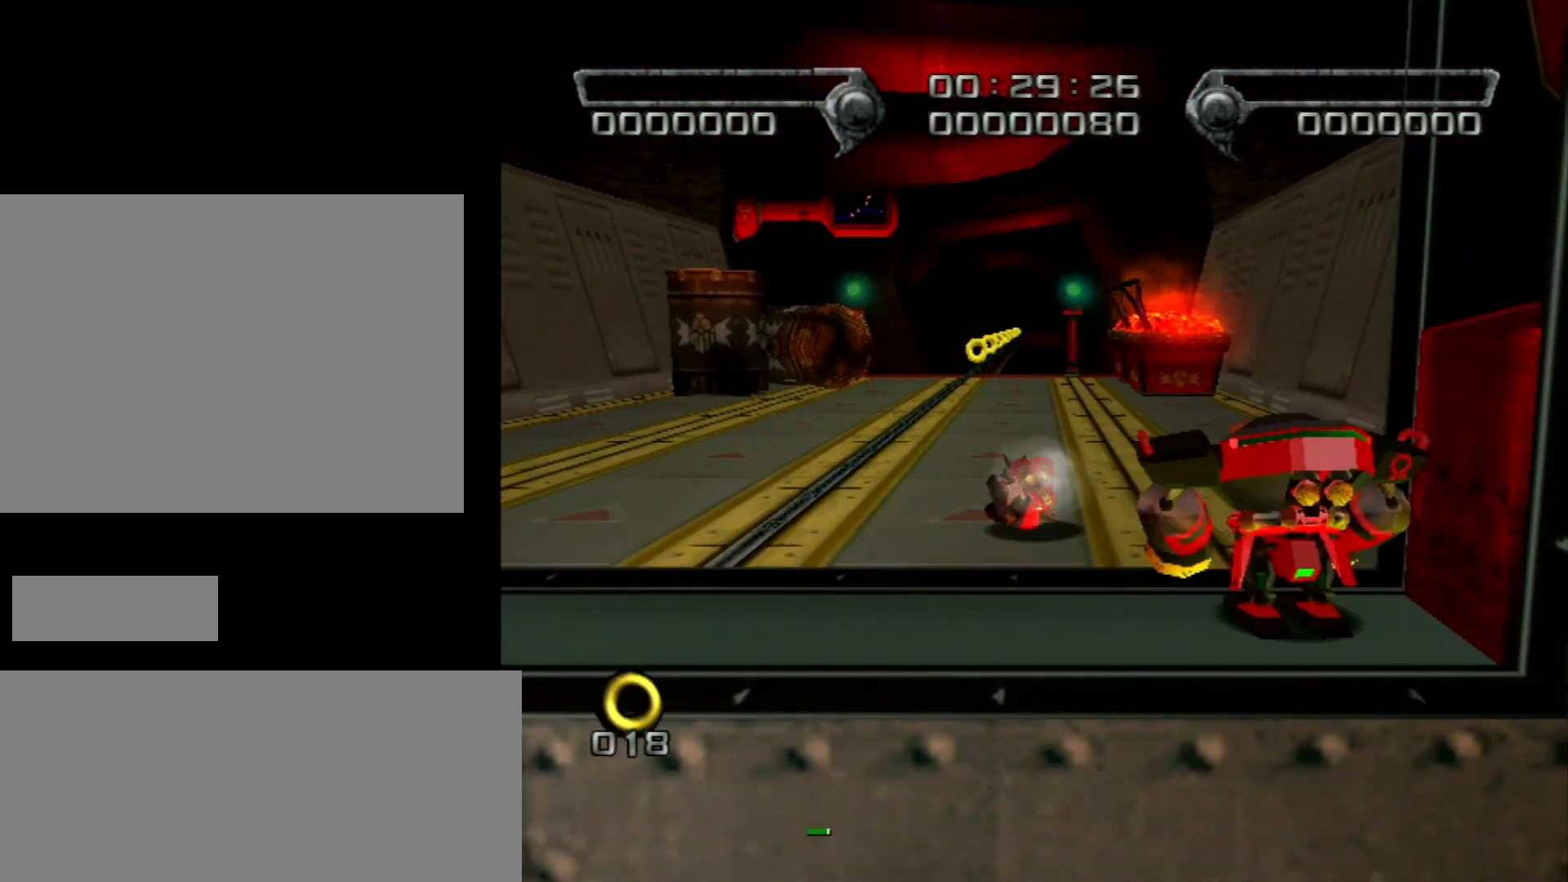
{"buttons": [], "left_stick": "up-left", "right_stick": "center", "events": [[67, "X", "up"], [83, "X", "down"], [183, "X", "up"], [250, "X", "down"], [283, "X", "up"], [333, "X", "down"], [400, "X", "up"]]}
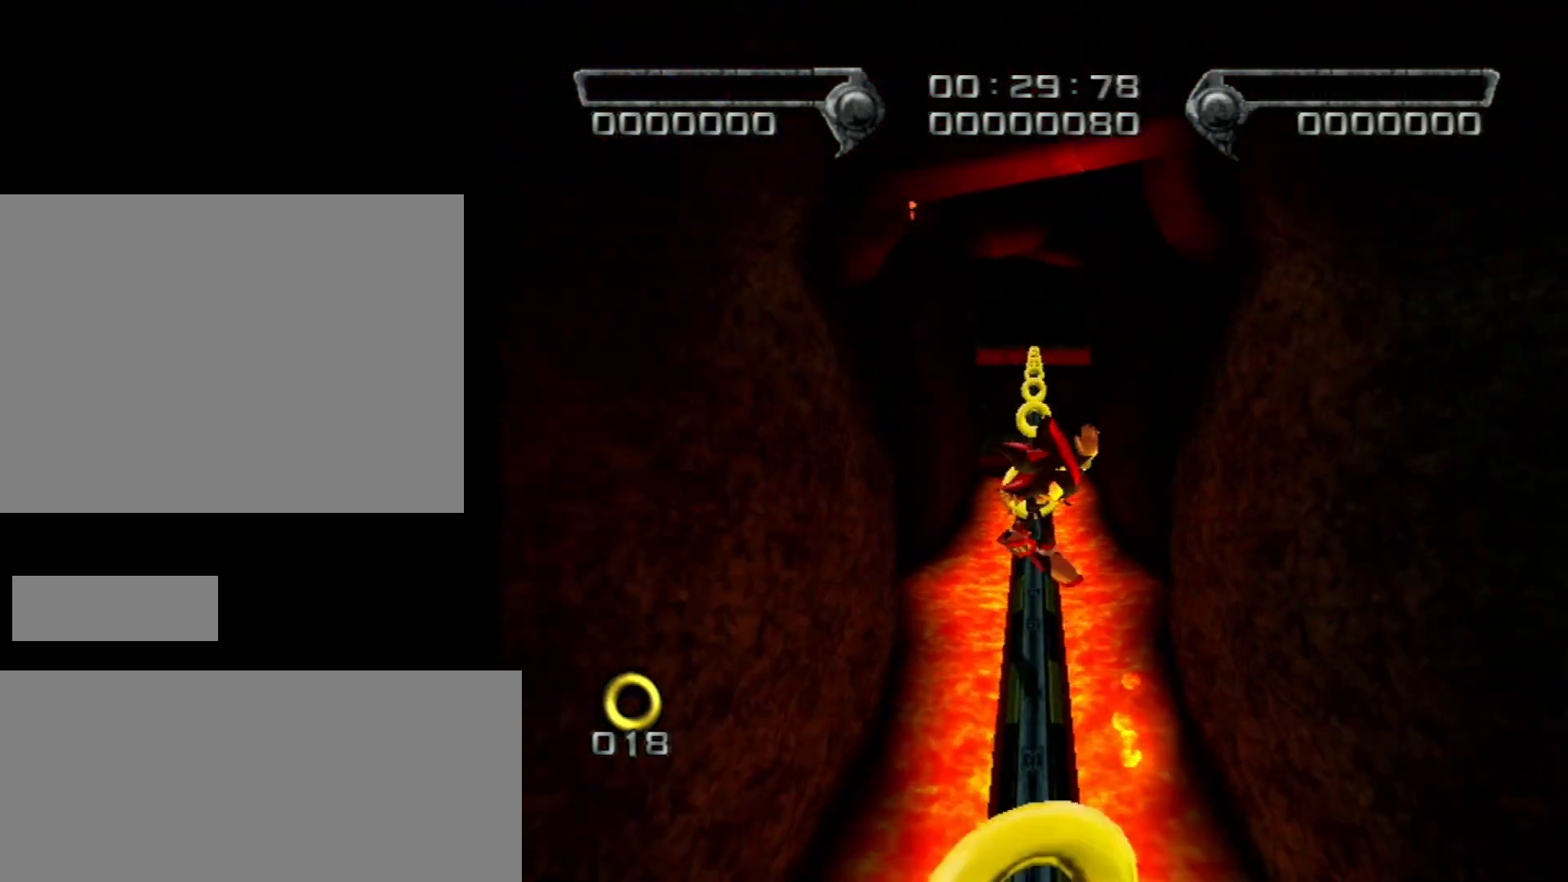
{"buttons": [], "left_stick": "up-left", "right_stick": "center", "events": [[83, "X", "down"], [150, "X", "up"]]}
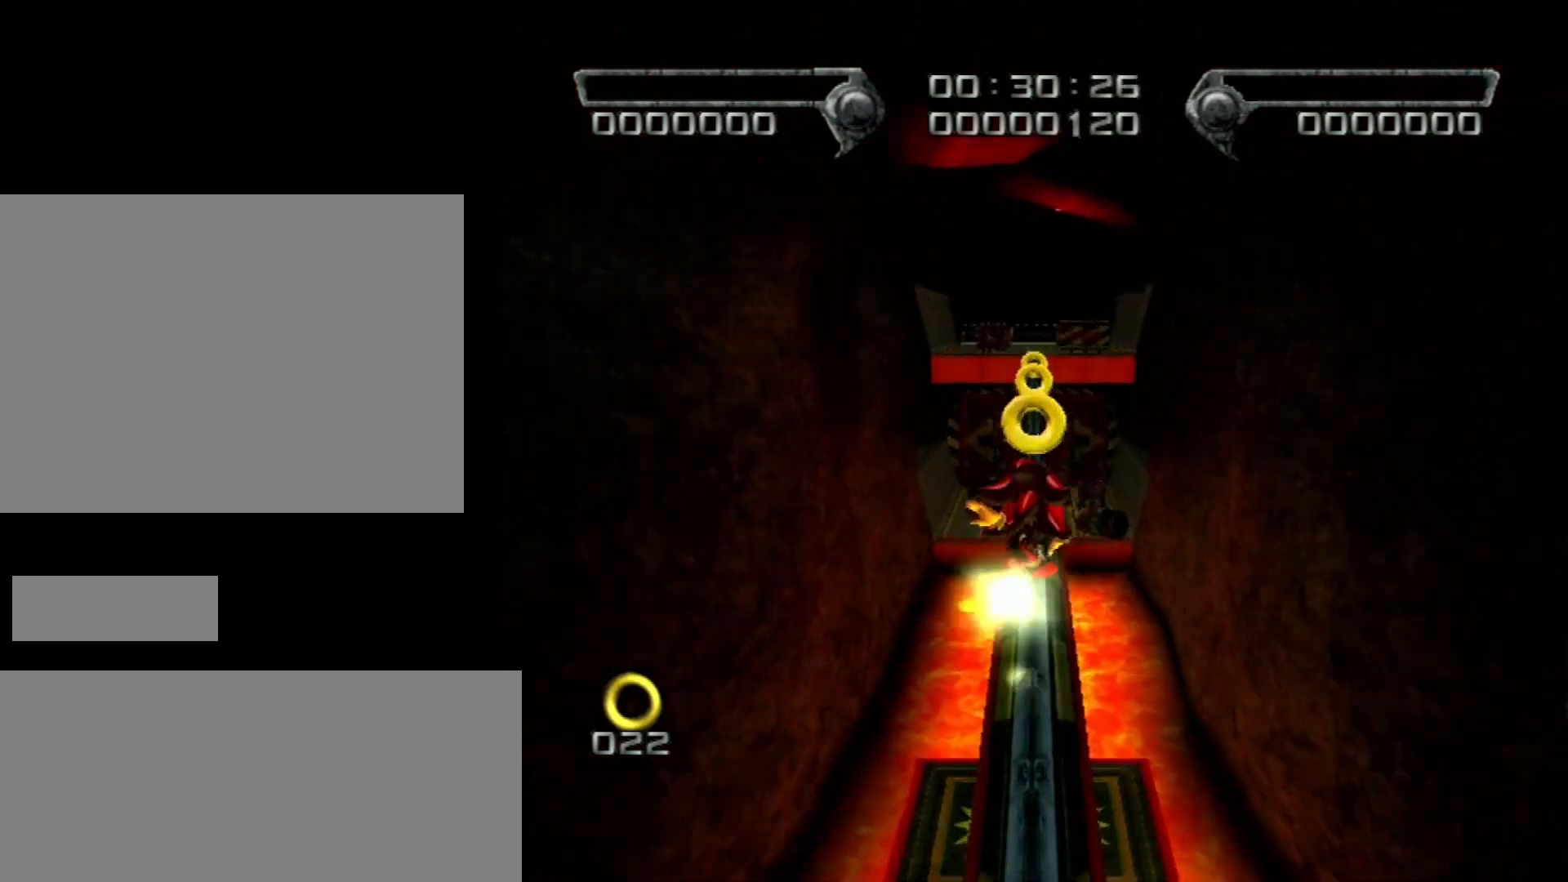
{"buttons": [], "left_stick": "up-left", "right_stick": "center", "events": [[400, "A", "down"], [467, "A", "up"]]}
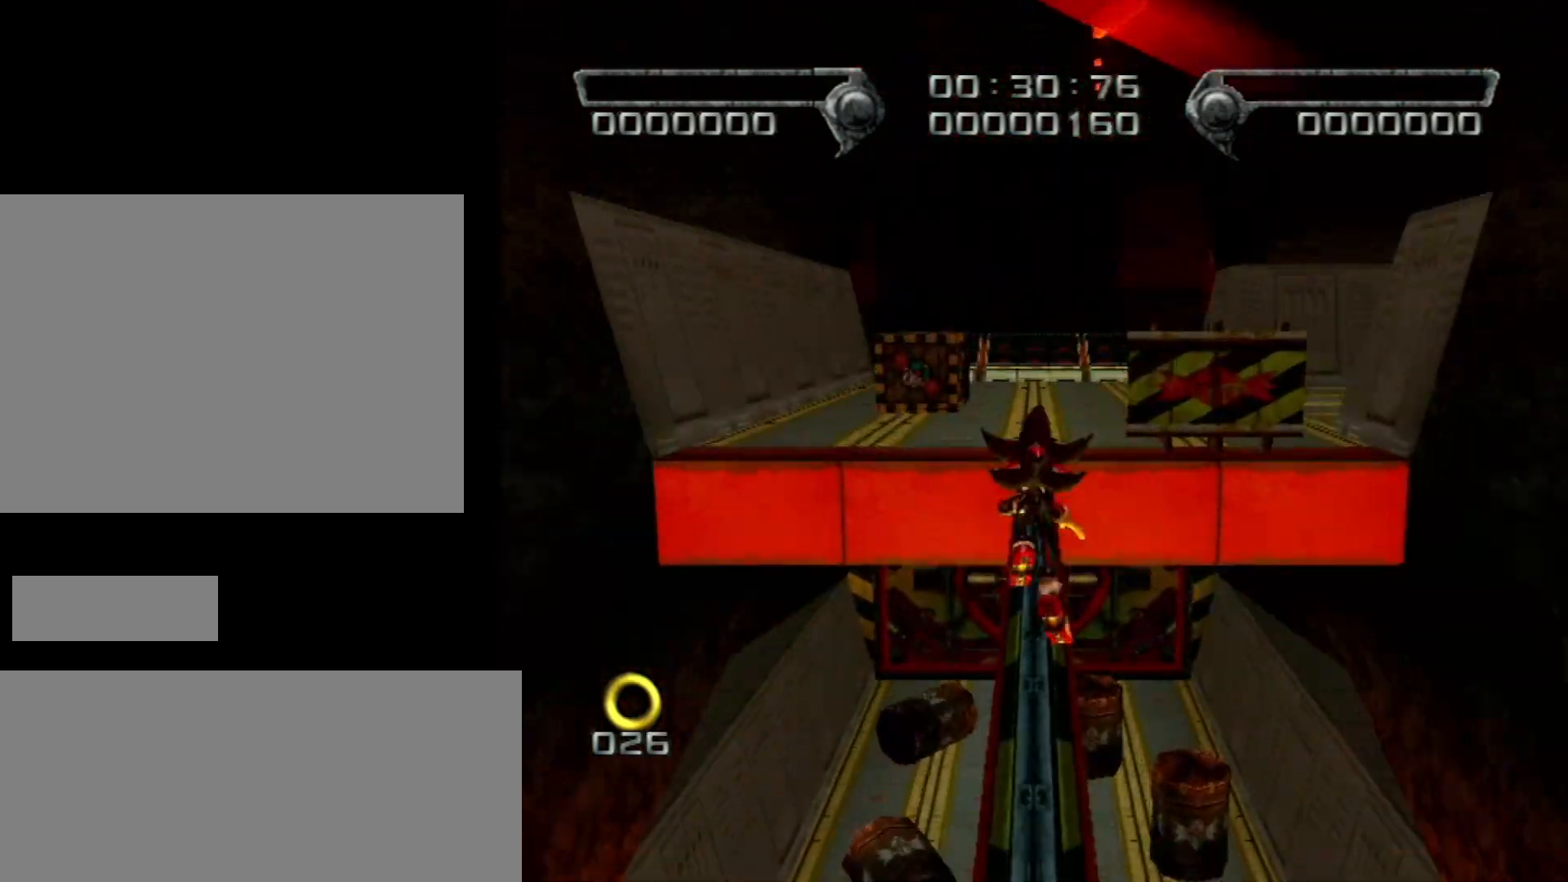
{"buttons": [], "left_stick": "down-left", "right_stick": "center", "events": [[83, "left_stick", "center"], [217, "left_stick", "down-left"]]}
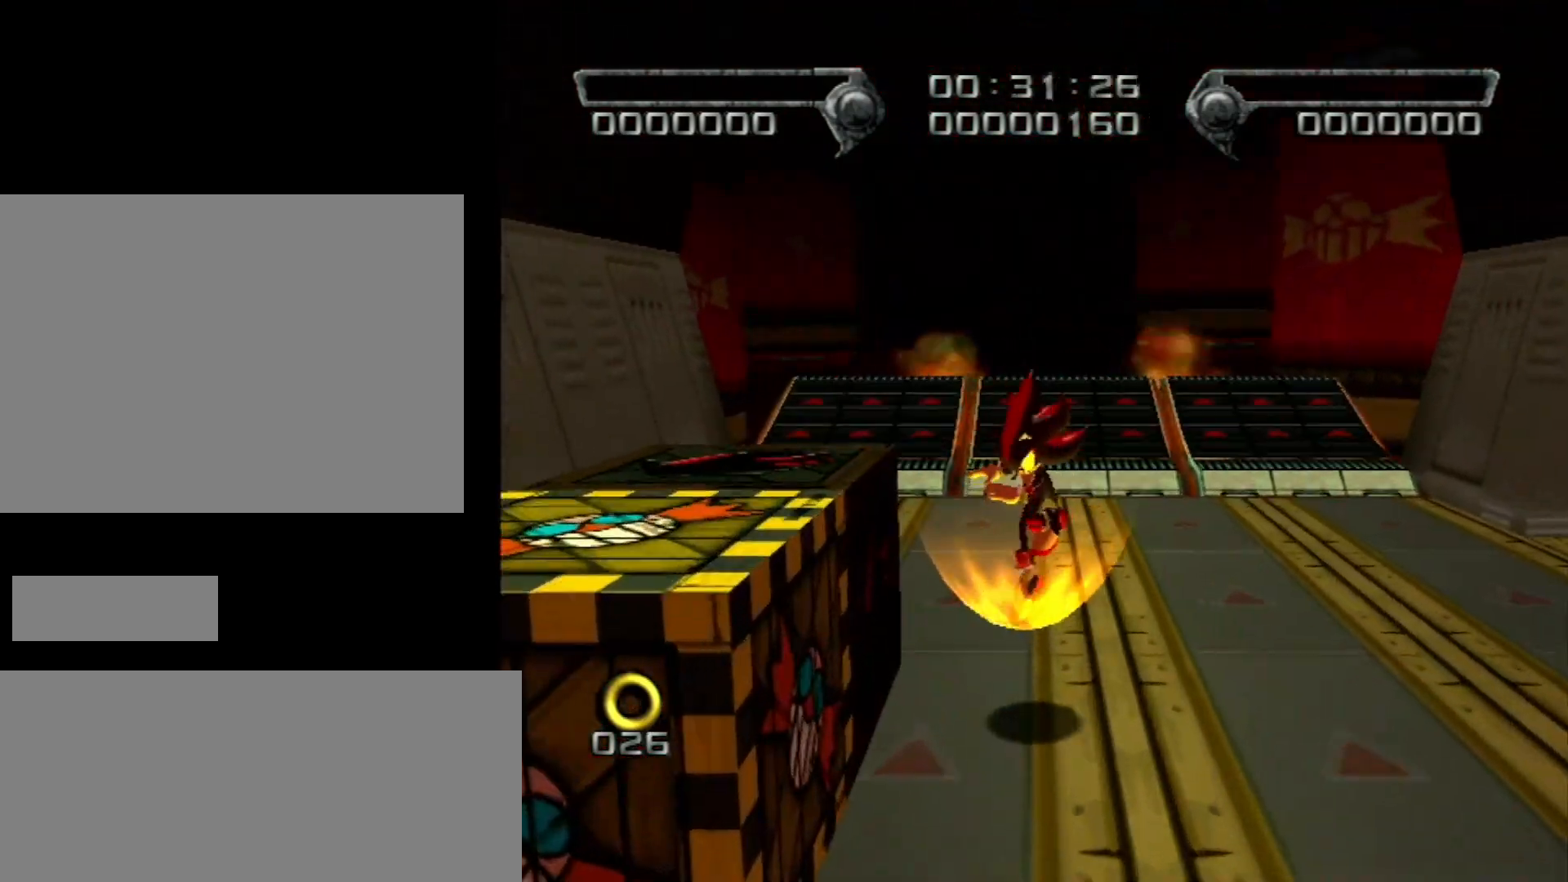
{"buttons": [], "left_stick": "center", "right_stick": "center", "events": [[183, "B", "down"], [283, "B", "up"], [317, "left_stick", "center"]]}
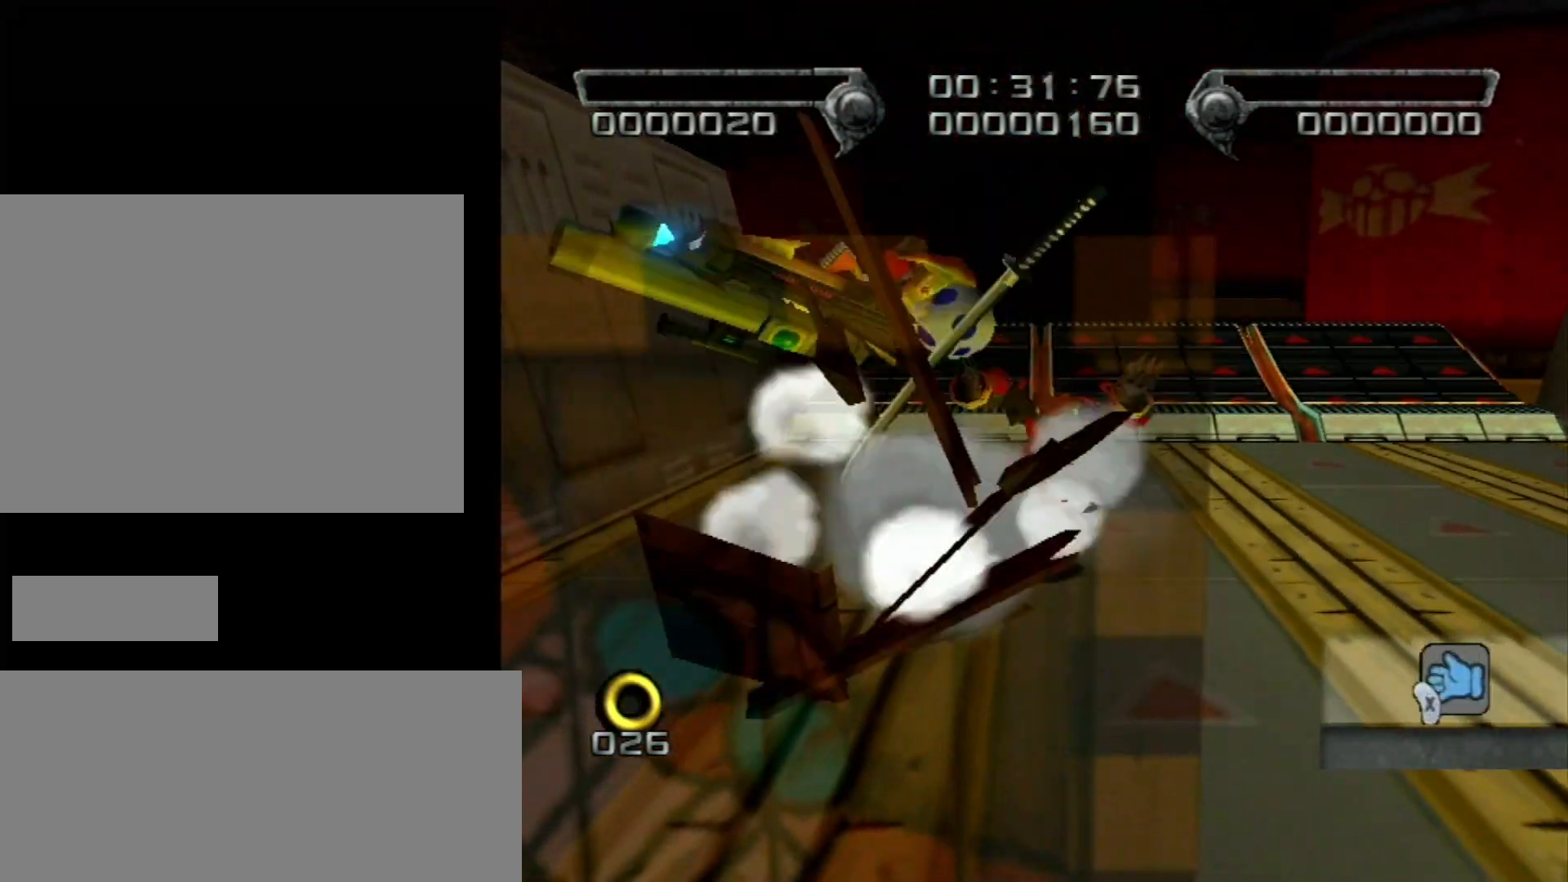
{"buttons": [], "left_stick": "center", "right_stick": "center", "events": [[67, "left_stick", "down"], [117, "A", "down"], [183, "A", "up"], [183, "left_stick", "down-left"], [400, "left_stick", "down"], [500, "left_stick", "center"]]}
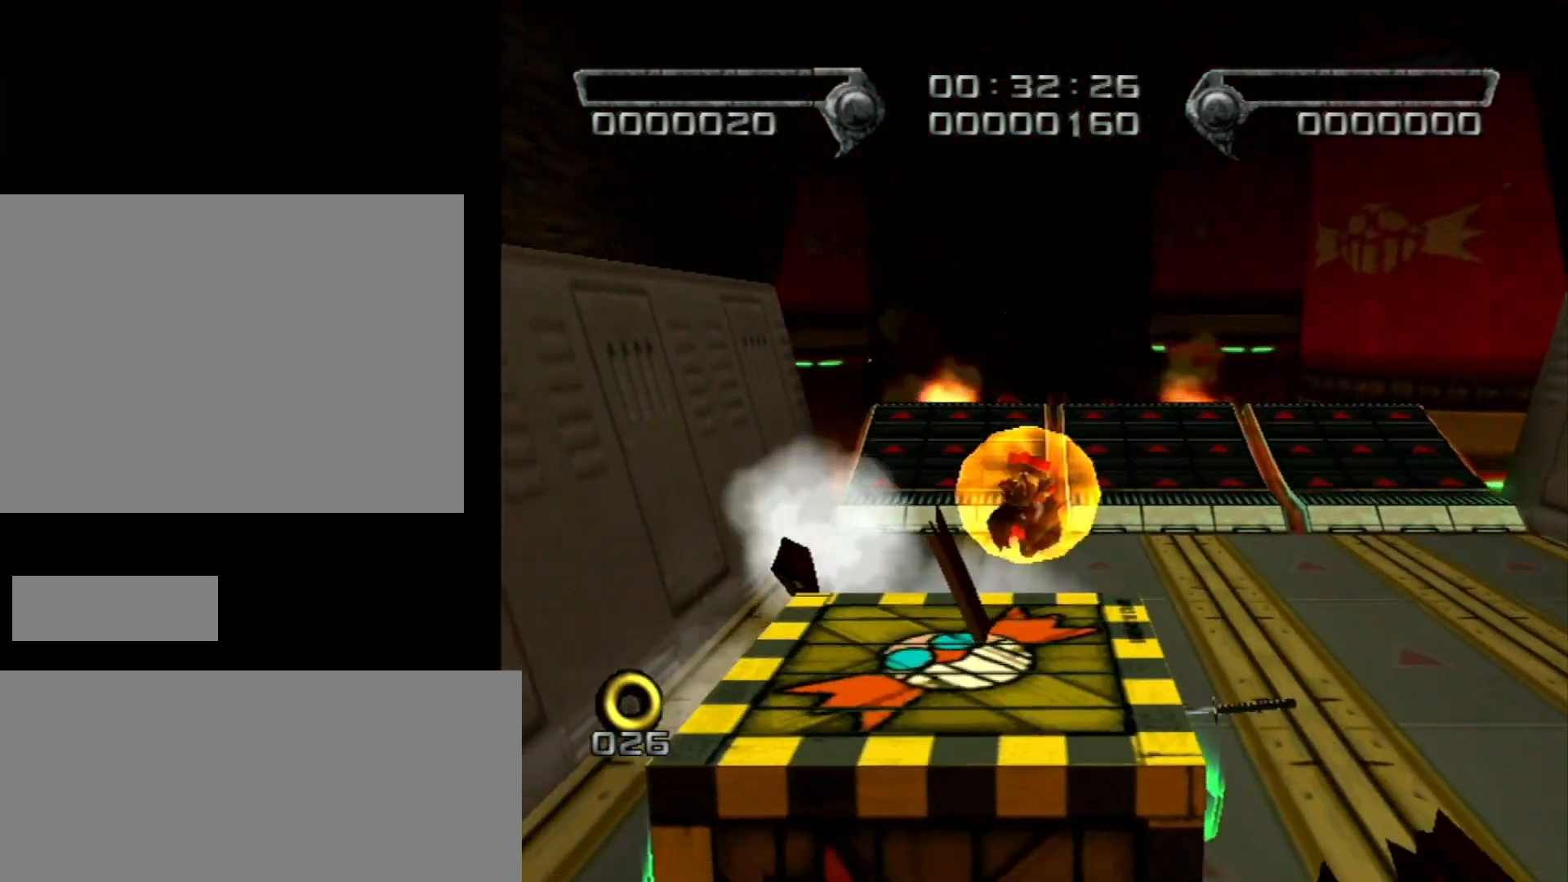
{"buttons": ["A"], "left_stick": "up-right", "right_stick": "center", "events": [[433, "A", "down"], [433, "left_stick", "up-right"]]}
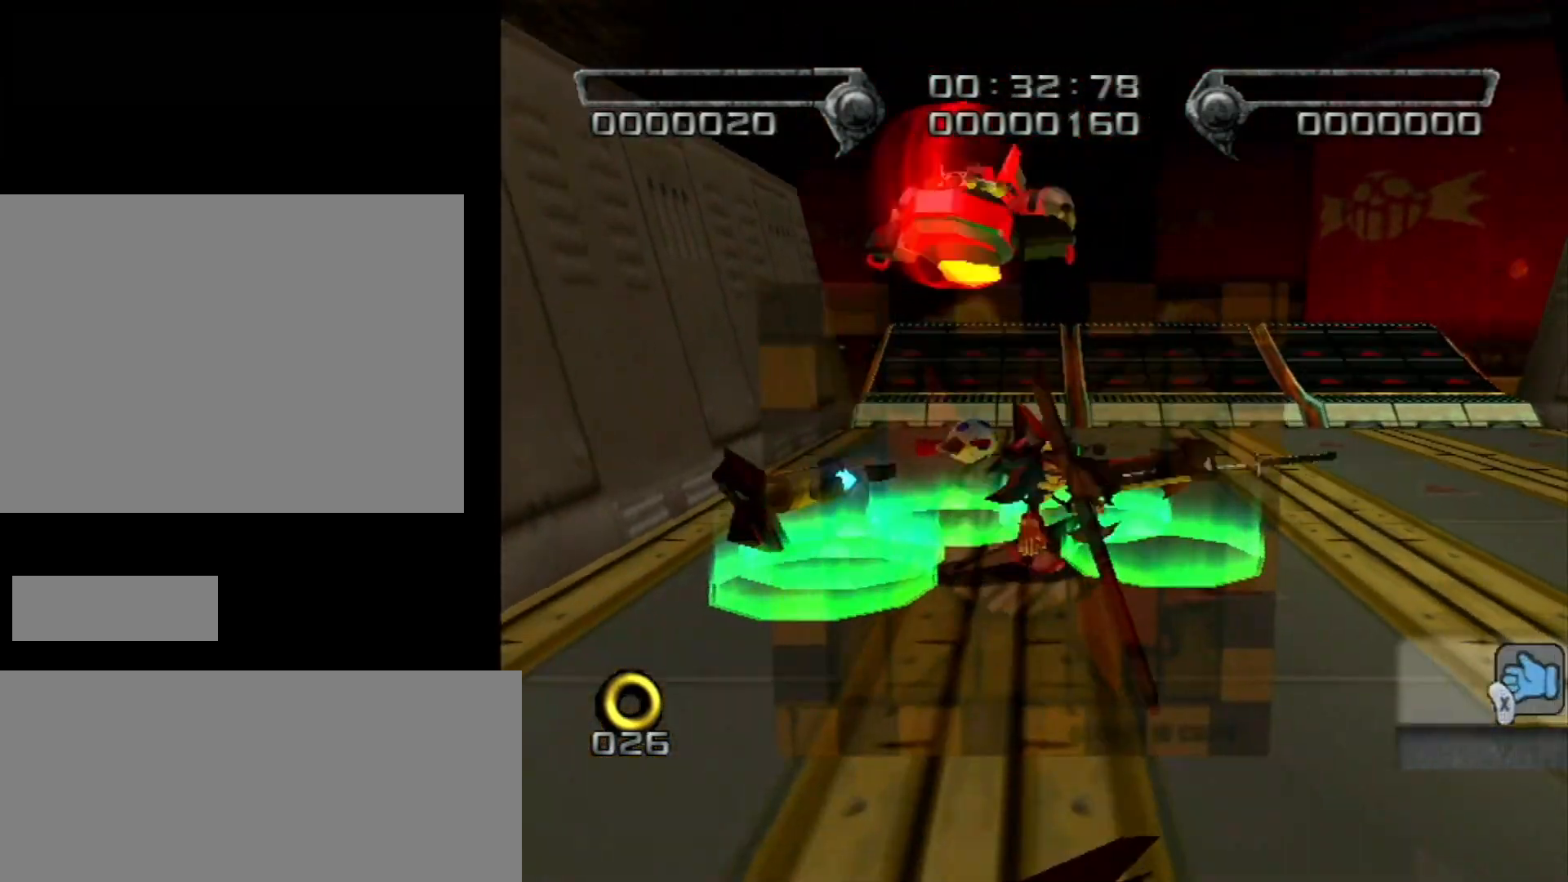
{"buttons": [], "left_stick": "up", "right_stick": "center", "events": [[67, "A", "up"], [217, "A", "down"], [250, "left_stick", "up"], [283, "A", "up"]]}
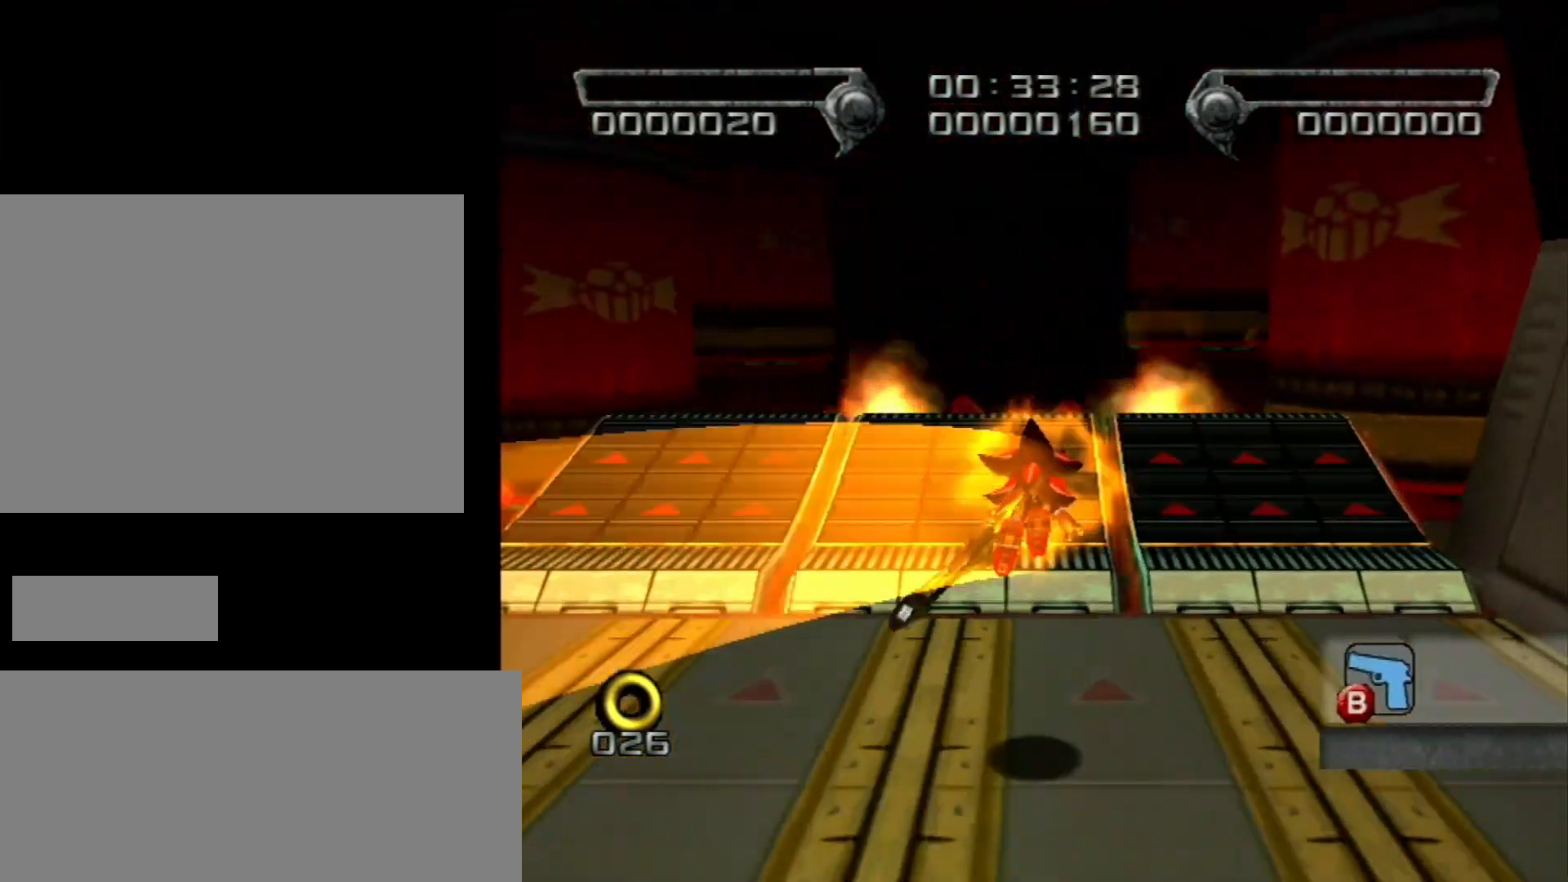
{"buttons": [], "left_stick": "center", "right_stick": "center", "events": [[300, "left_stick", "center"]]}
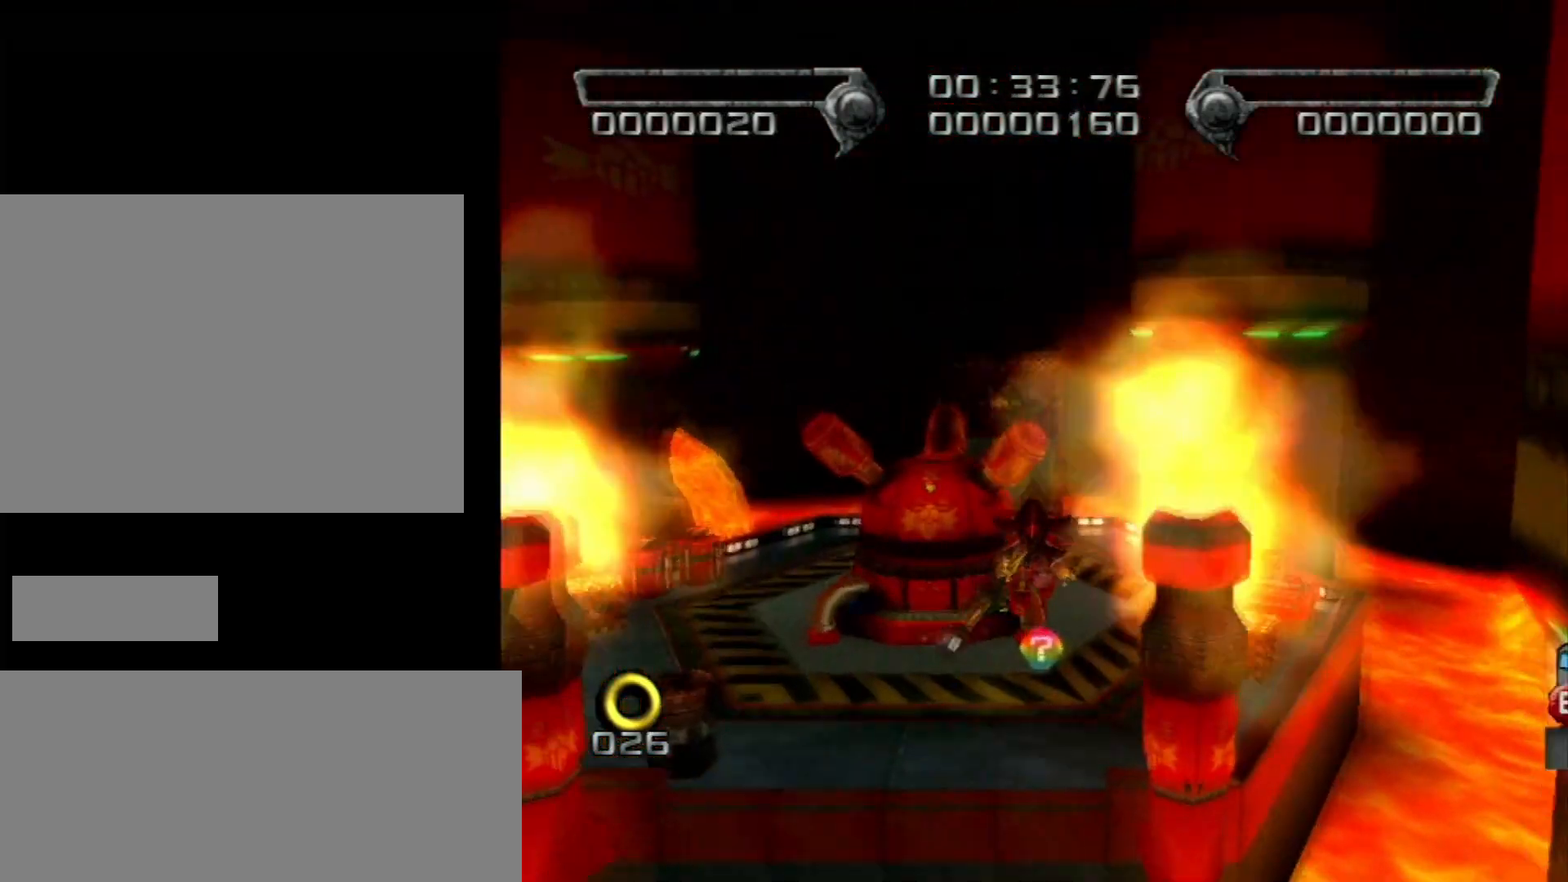
{"buttons": [], "left_stick": "up", "right_stick": "center", "events": [[150, "left_stick", "up-left"], [283, "left_stick", "up"], [333, "B", "down"], [467, "B", "up"]]}
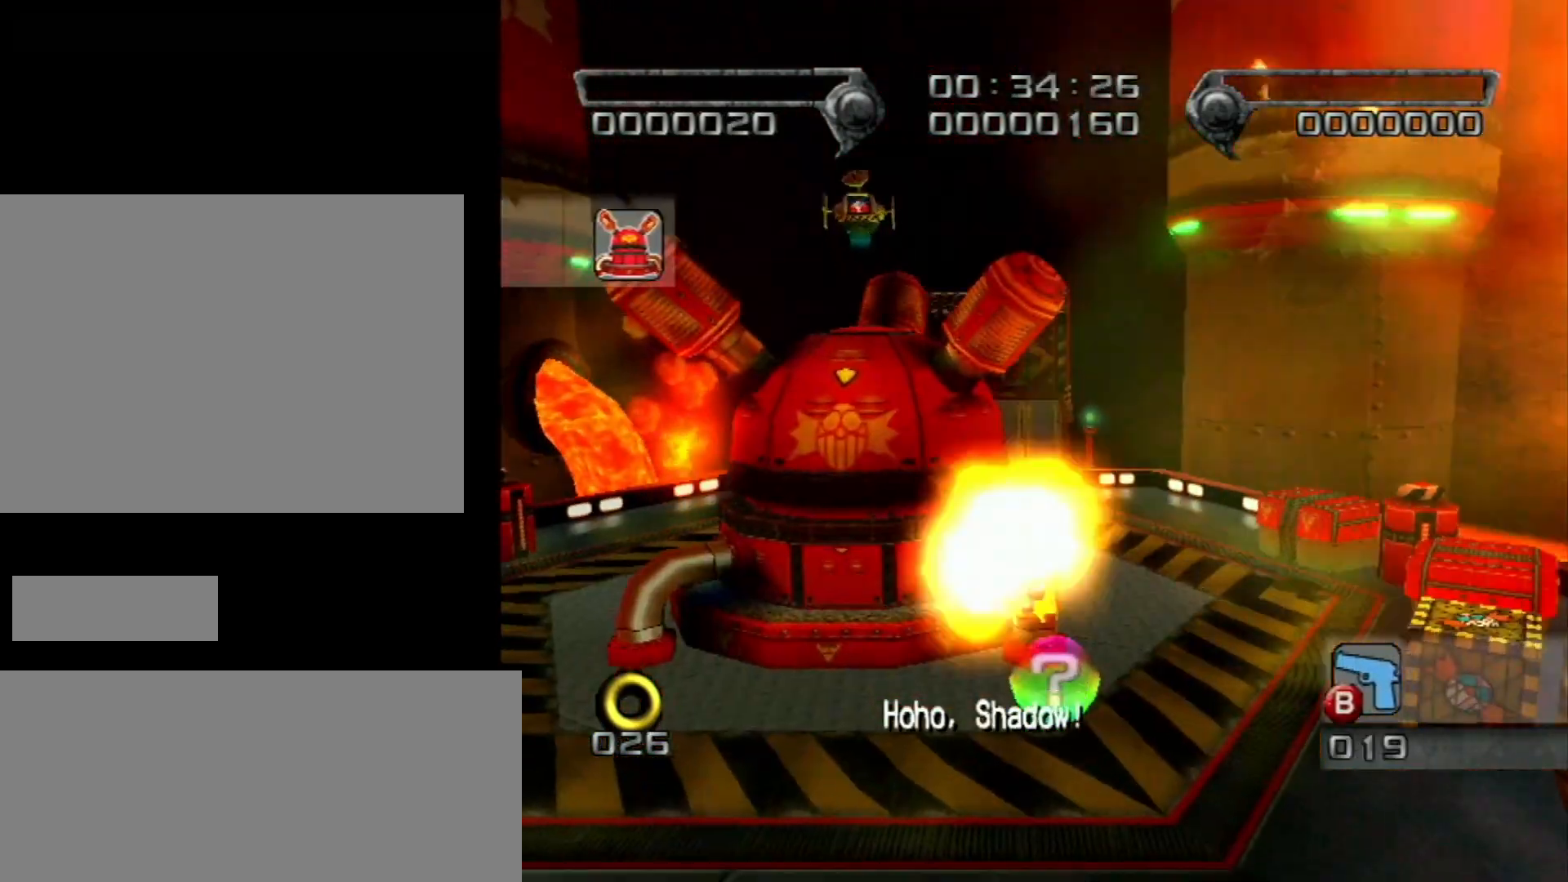
{"buttons": [], "left_stick": "up", "right_stick": "center", "events": [[150, "left_stick", "up-right"], [250, "A", "down"], [400, "A", "up"], [433, "A", "down"], [433, "left_stick", "up"], [500, "A", "up"]]}
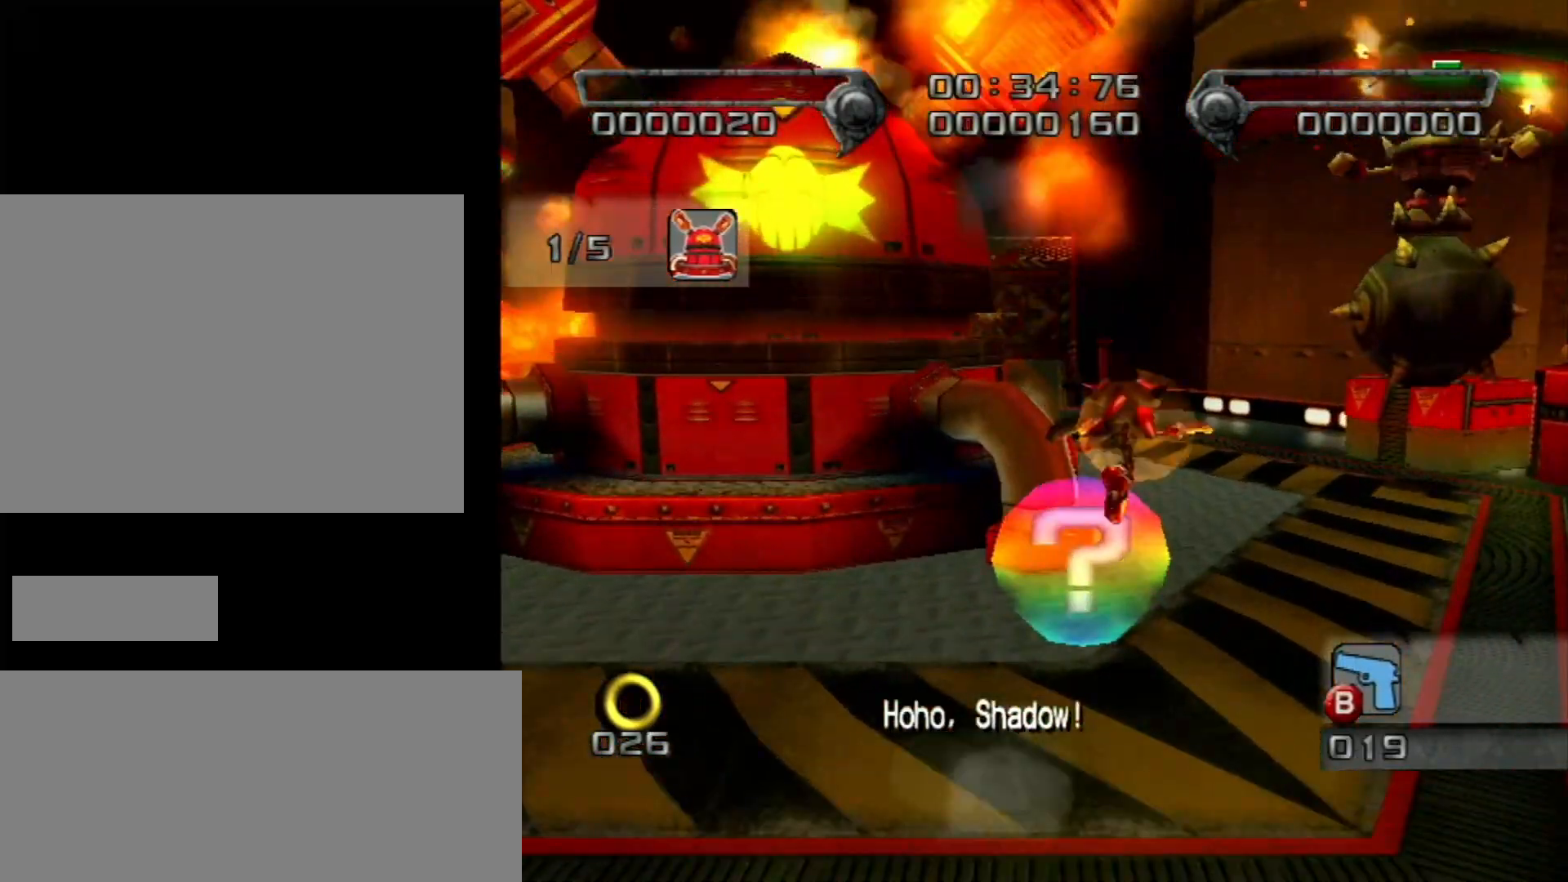
{"buttons": [], "left_stick": "up-left", "right_stick": "center", "events": [[83, "left_stick", "up-left"]]}
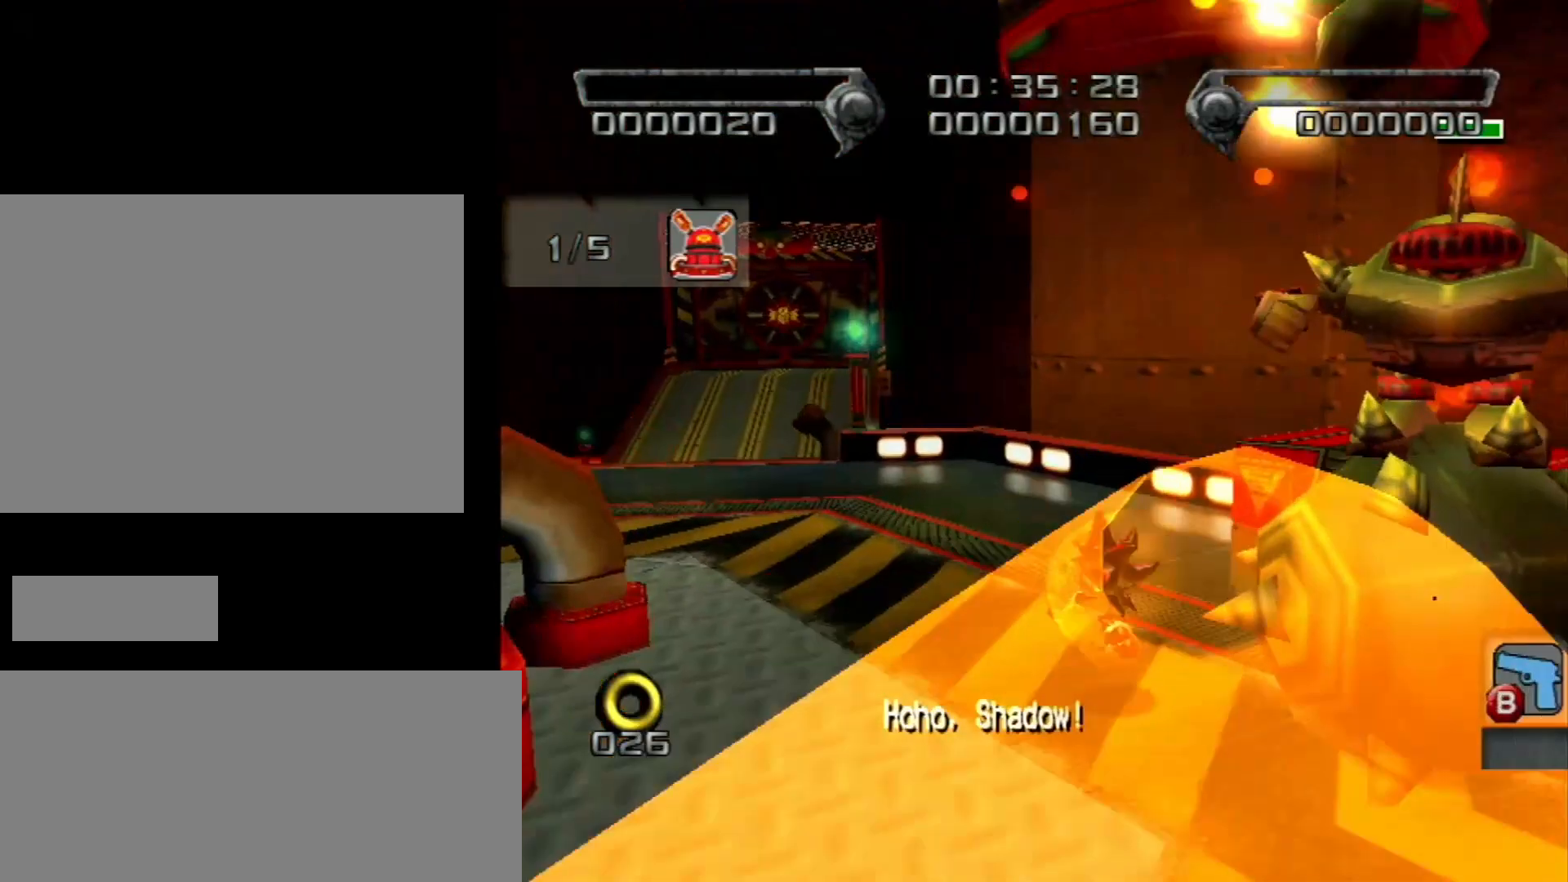
{"buttons": [], "left_stick": "up-right", "right_stick": "center", "events": [[333, "left_stick", "up"], [500, "left_stick", "up-right"]]}
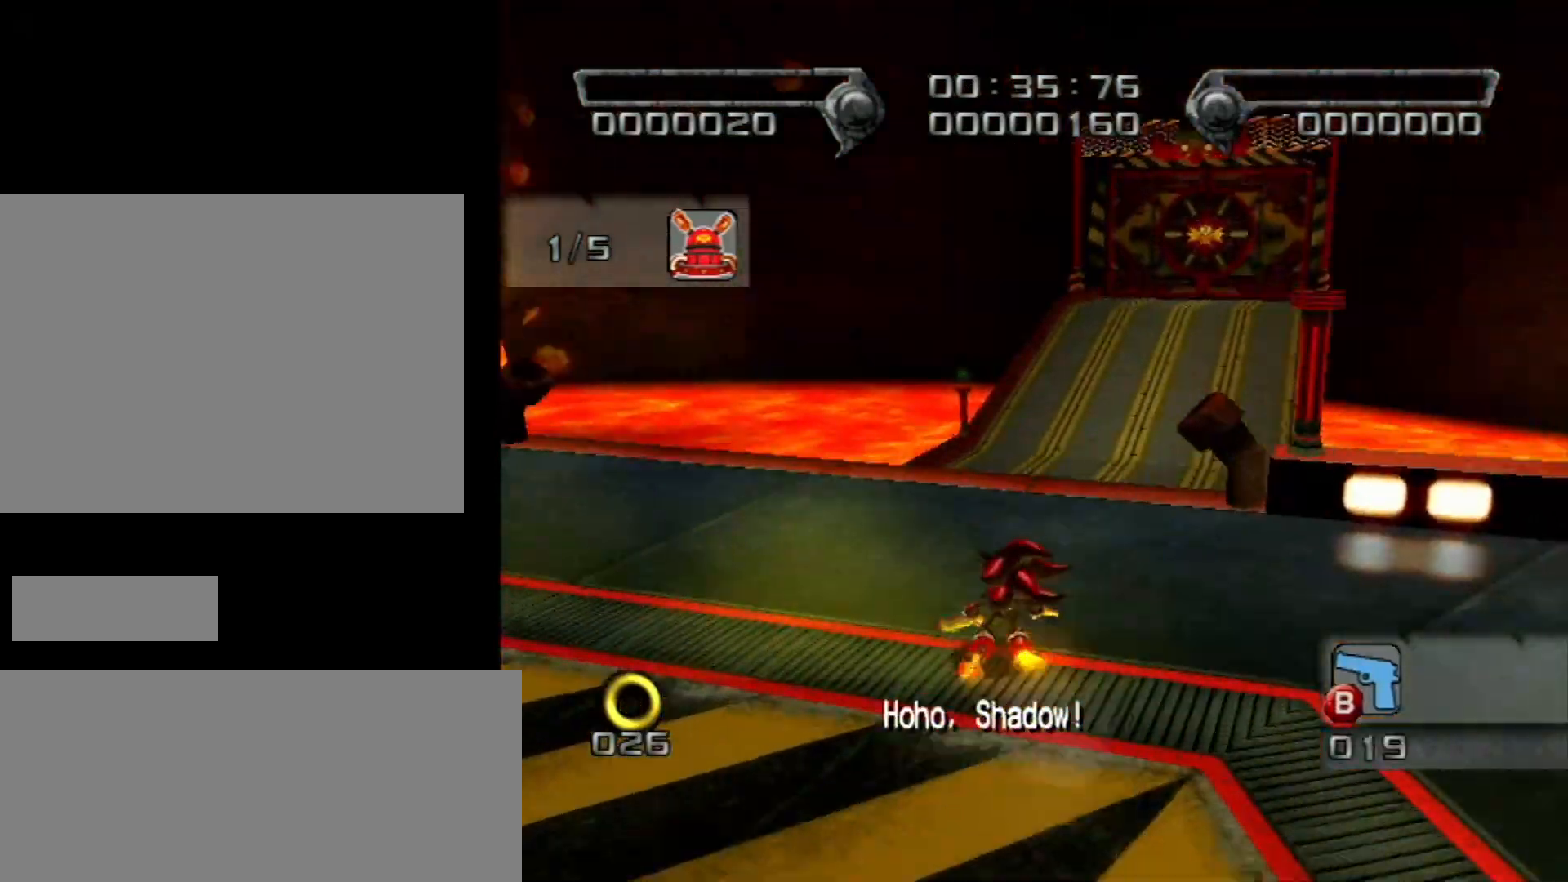
{"buttons": ["A"], "left_stick": "up", "right_stick": "center", "events": [[150, "A", "down"], [333, "A", "up"], [433, "A", "down"], [467, "left_stick", "up"]]}
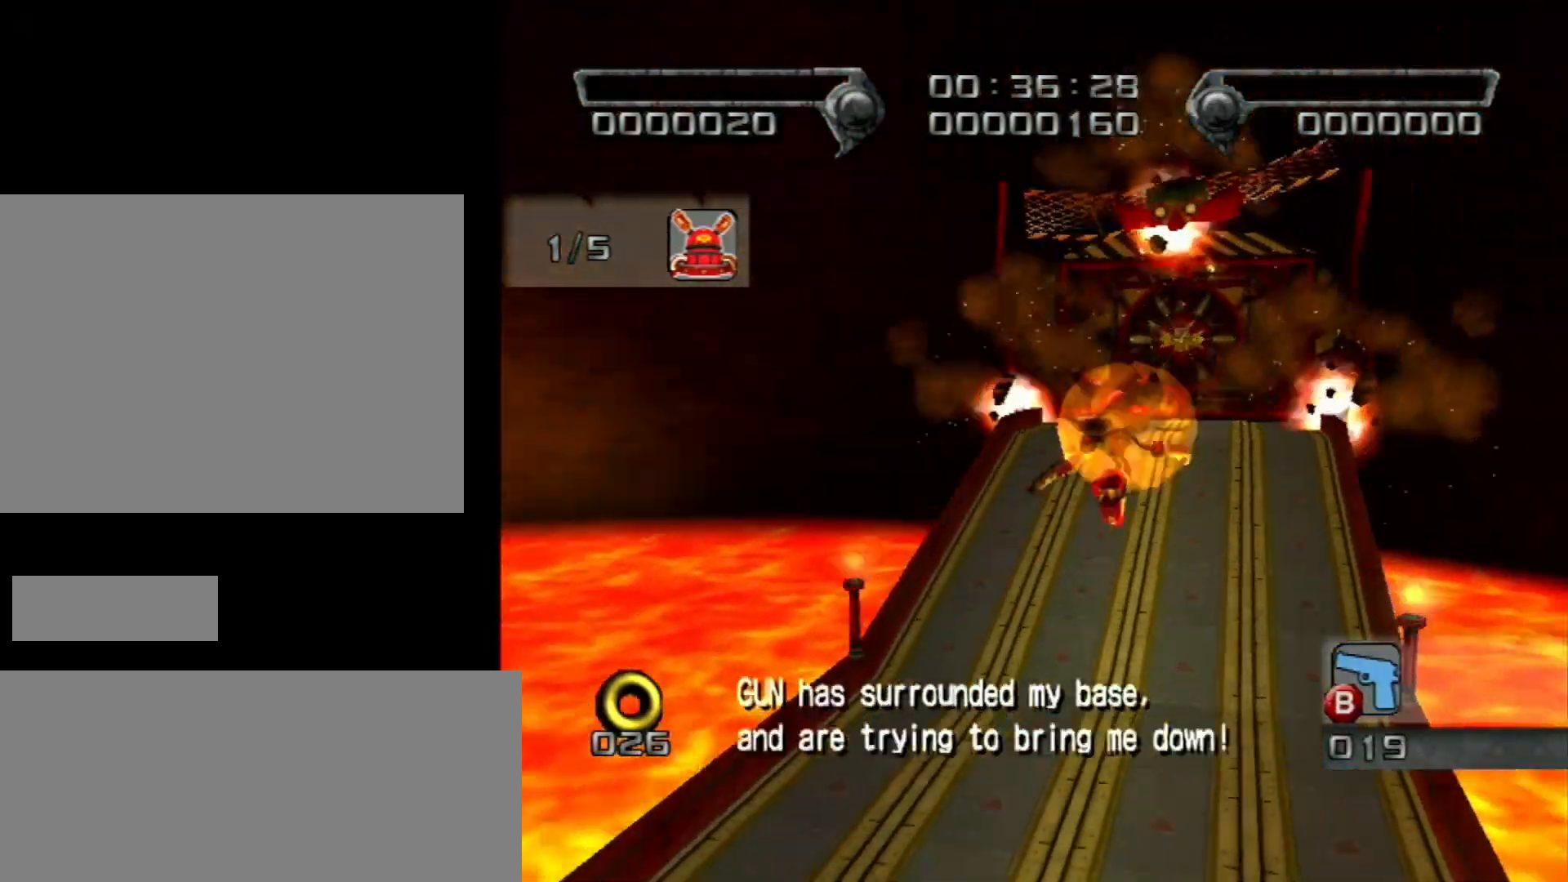
{"buttons": [], "left_stick": "up", "right_stick": "center", "events": [[267, "A", "up"]]}
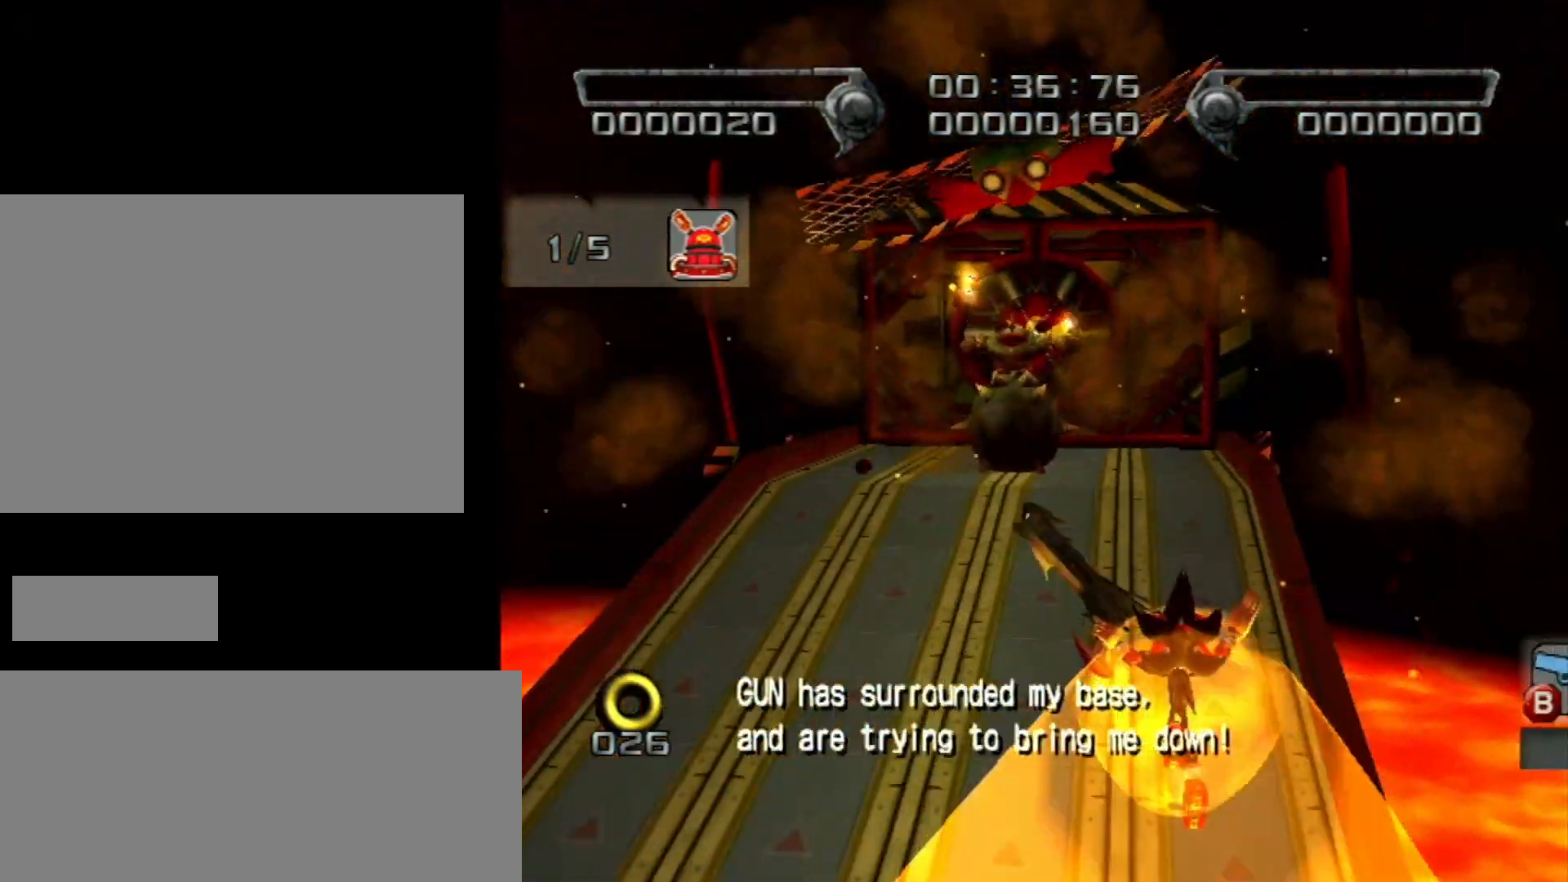
{"buttons": [], "left_stick": "up", "right_stick": "center", "events": []}
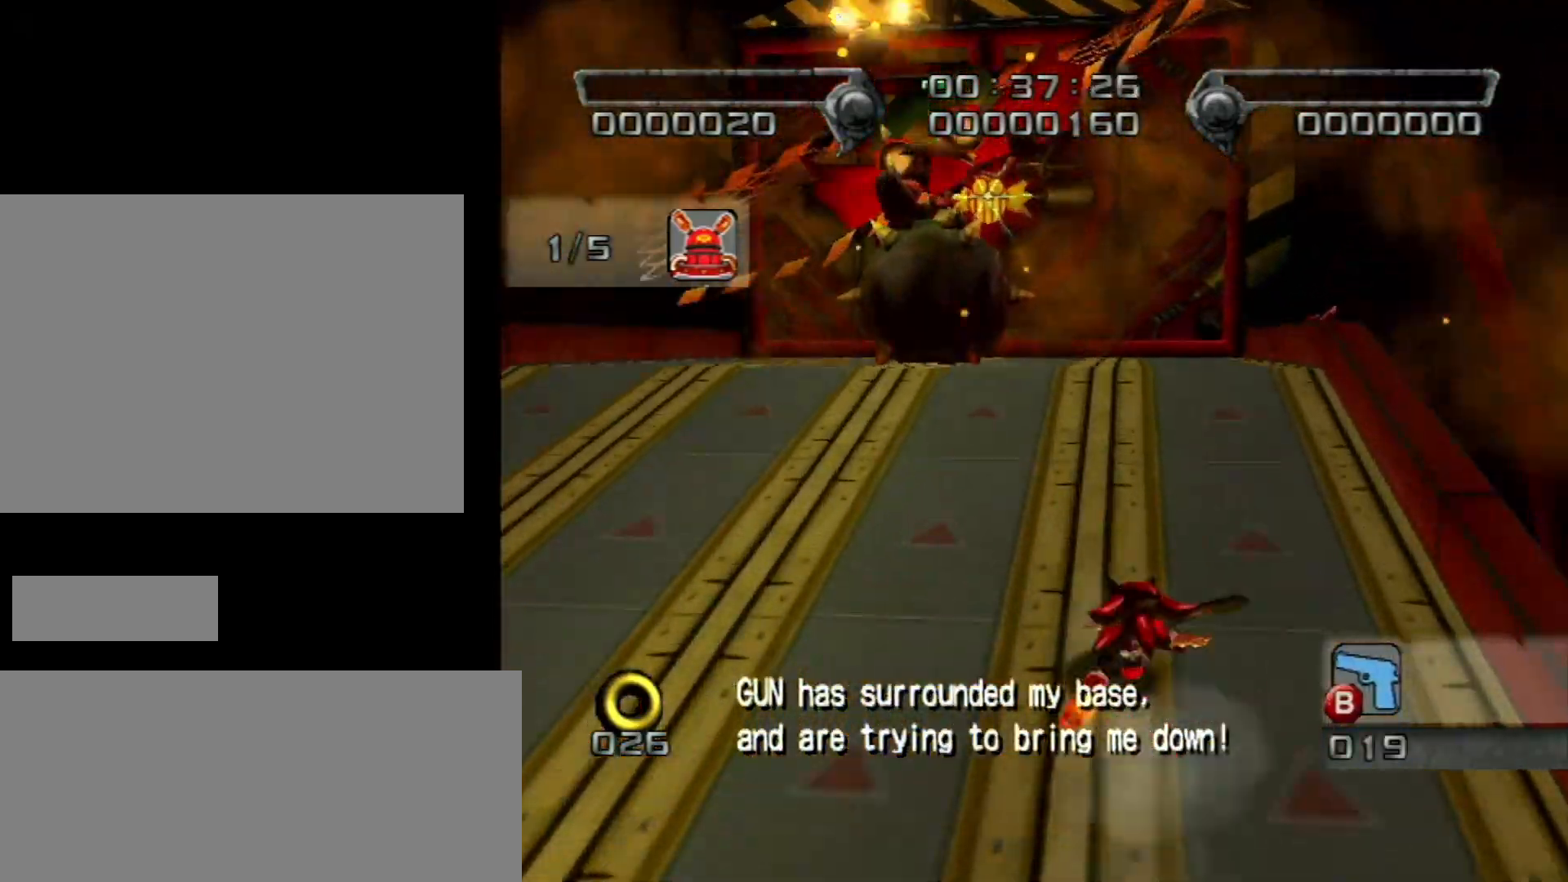
{"buttons": [], "left_stick": "up-left", "right_stick": "center", "events": [[367, "left_stick", "up-left"]]}
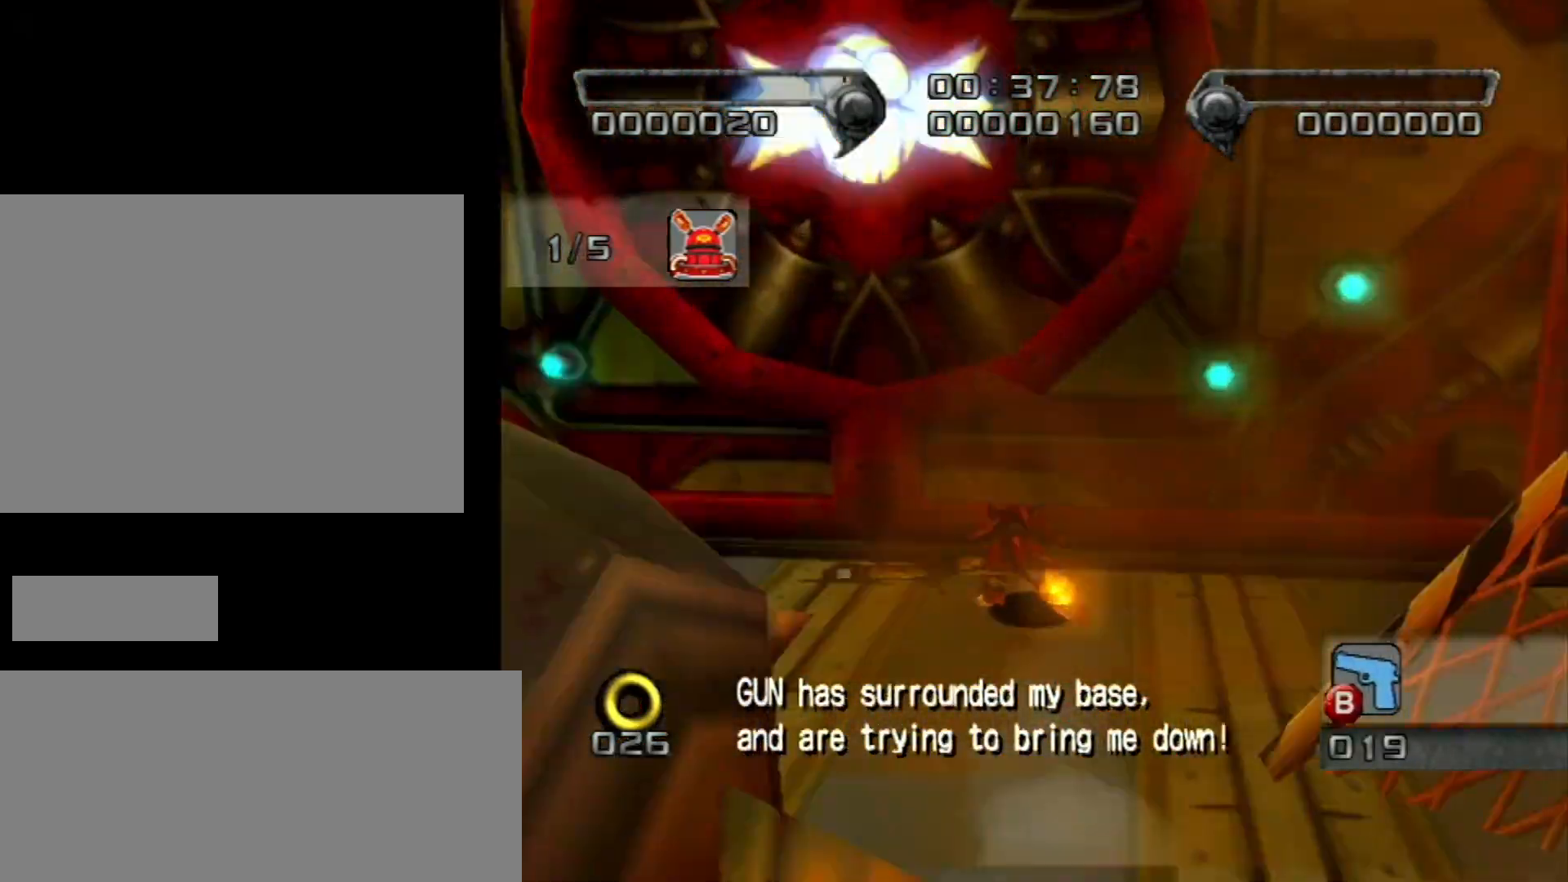
{"buttons": [], "left_stick": "up", "right_stick": "center", "events": [[33, "left_stick", "center"], [100, "A", "down"], [183, "left_stick", "up"], [217, "A", "up"]]}
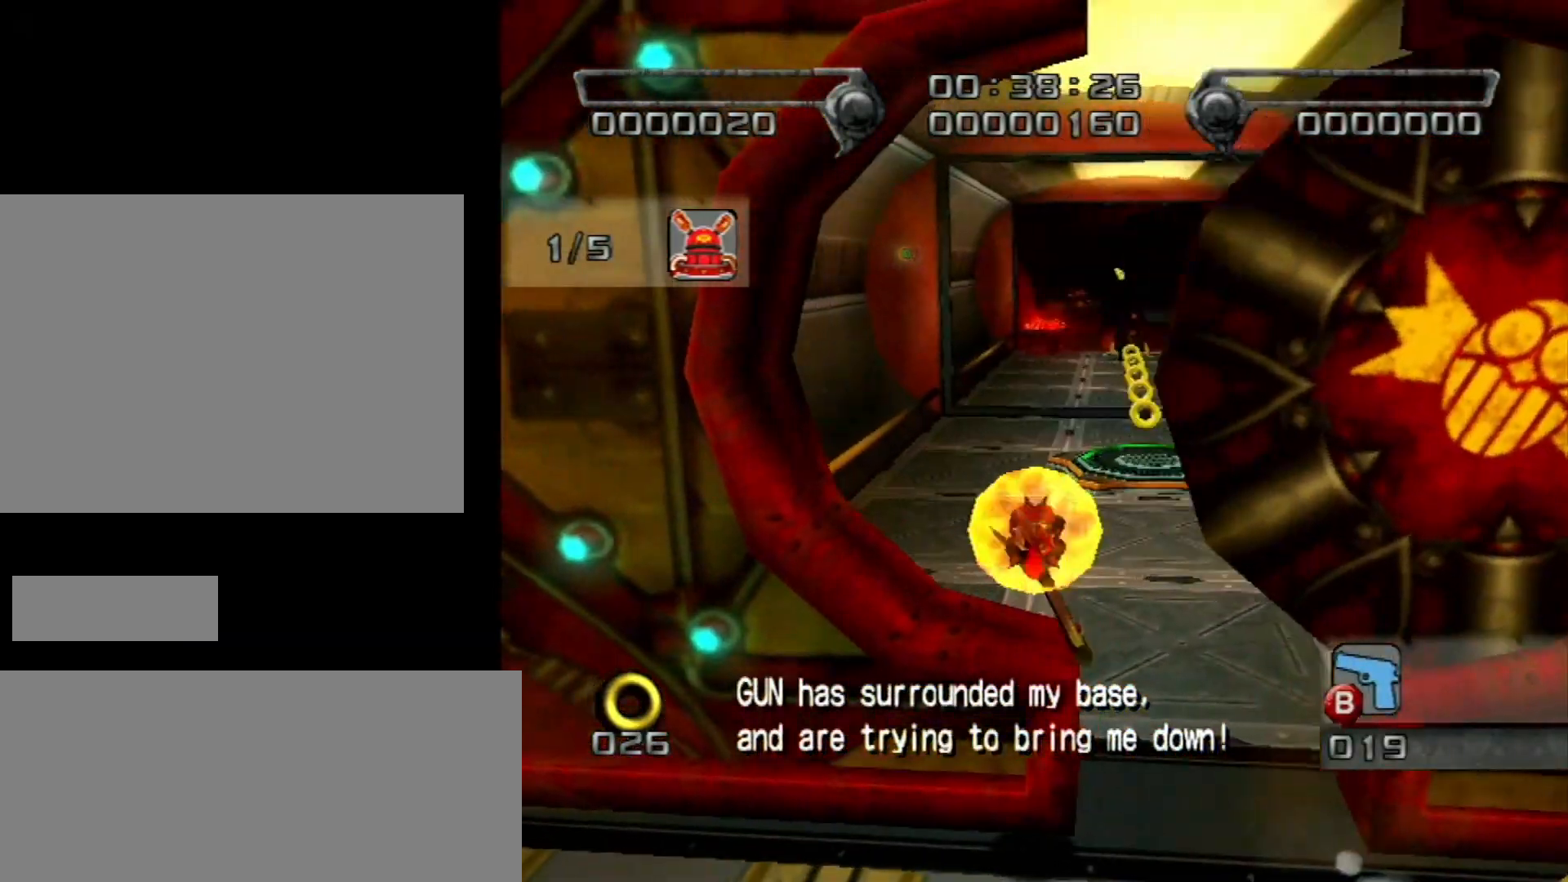
{"buttons": [], "left_stick": "up", "right_stick": "center", "events": [[50, "A", "down"], [183, "A", "up"]]}
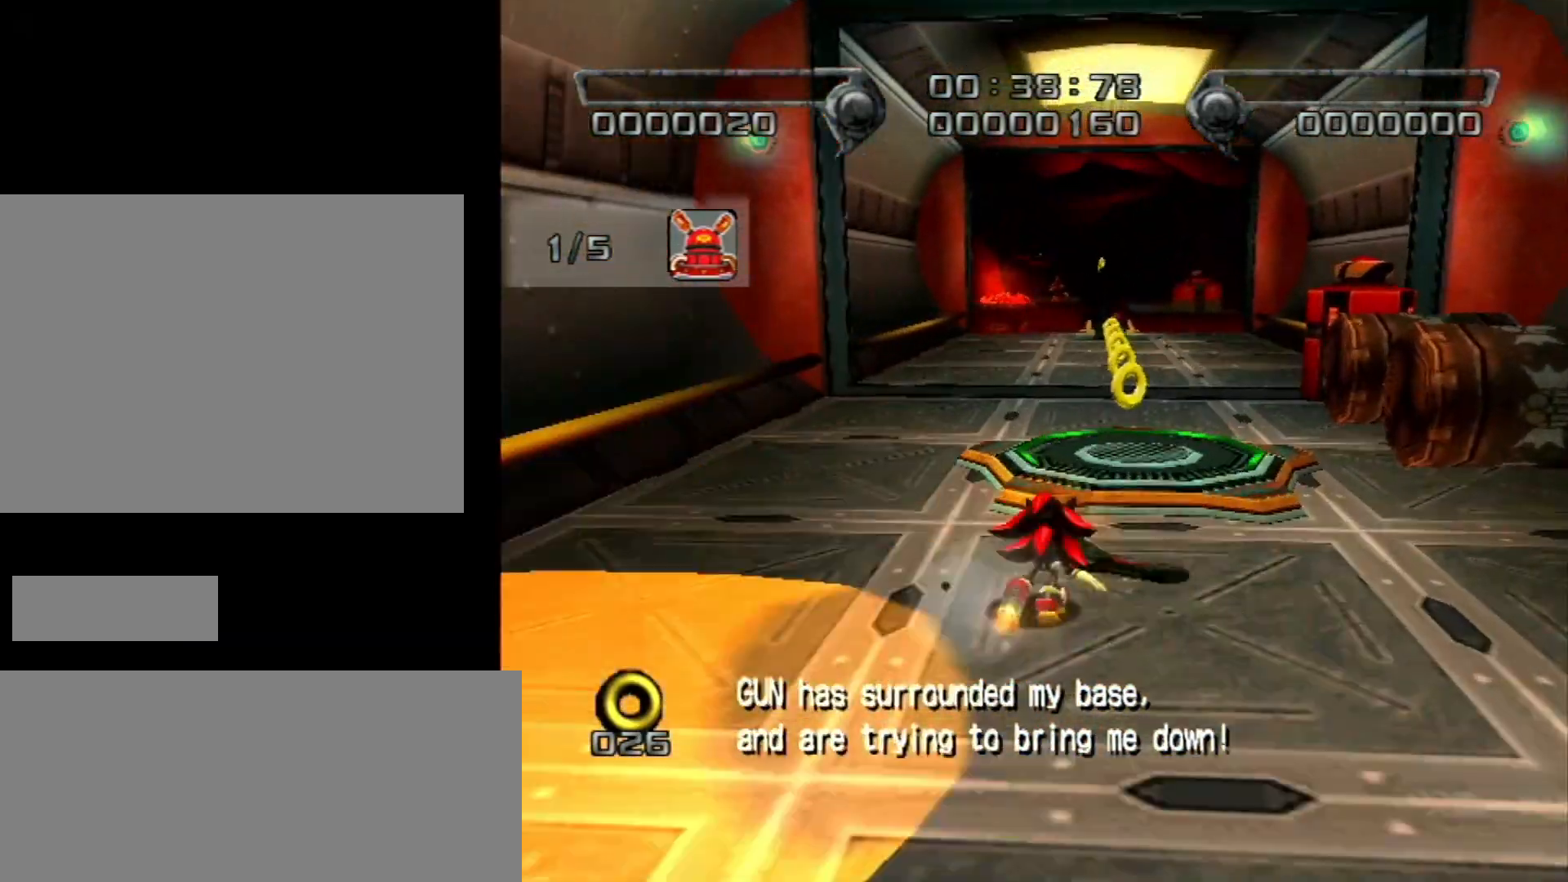
{"buttons": [], "left_stick": "up", "right_stick": "center", "events": [[300, "X", "down"], [400, "X", "up"]]}
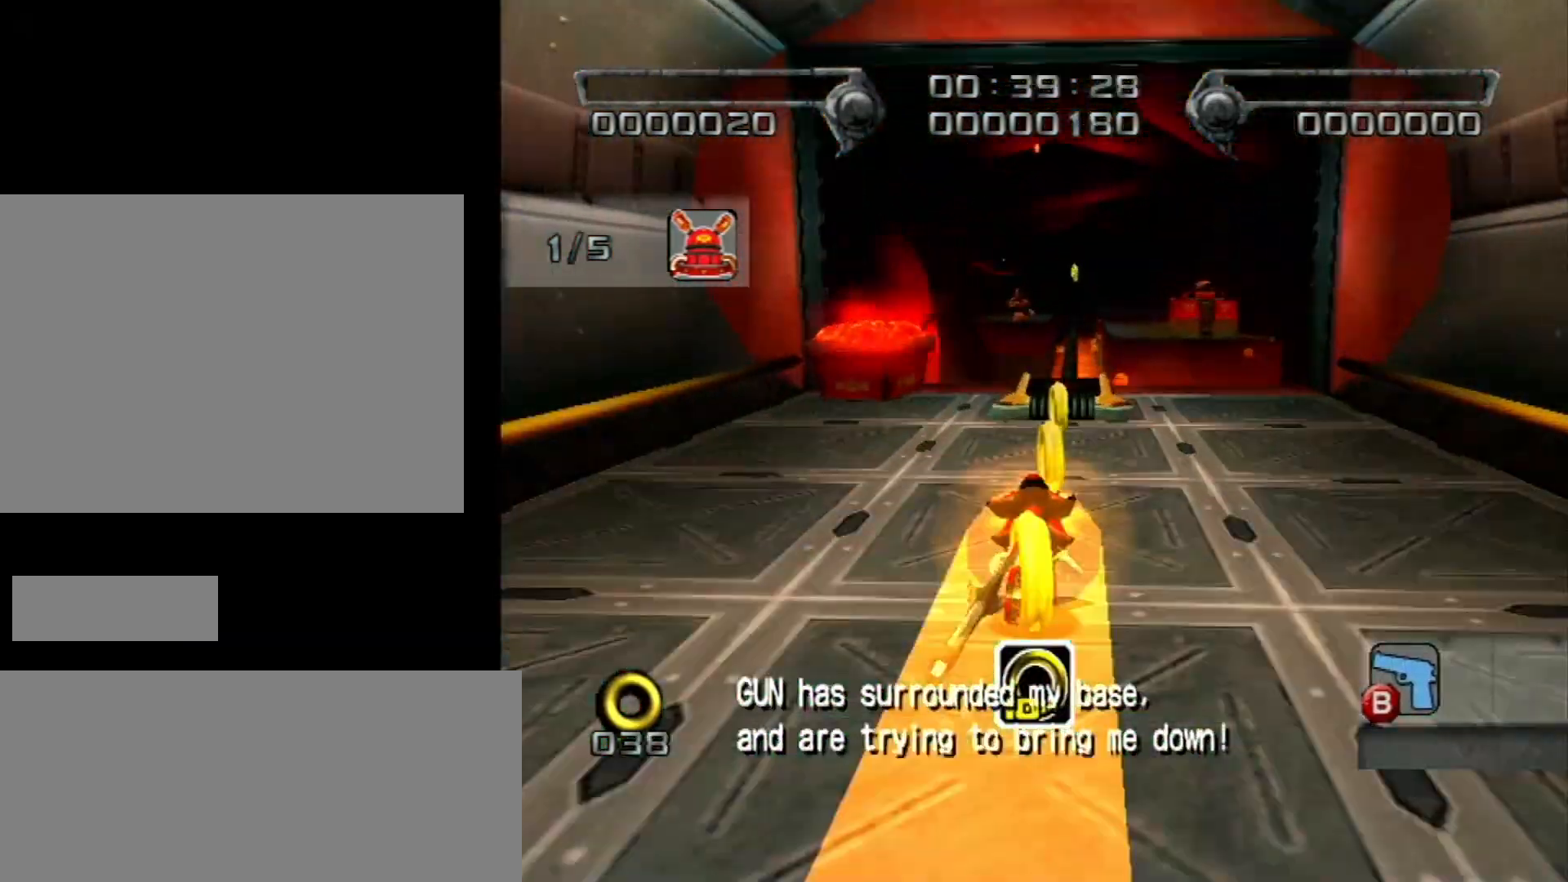
{"buttons": [], "left_stick": "up", "right_stick": "center", "events": []}
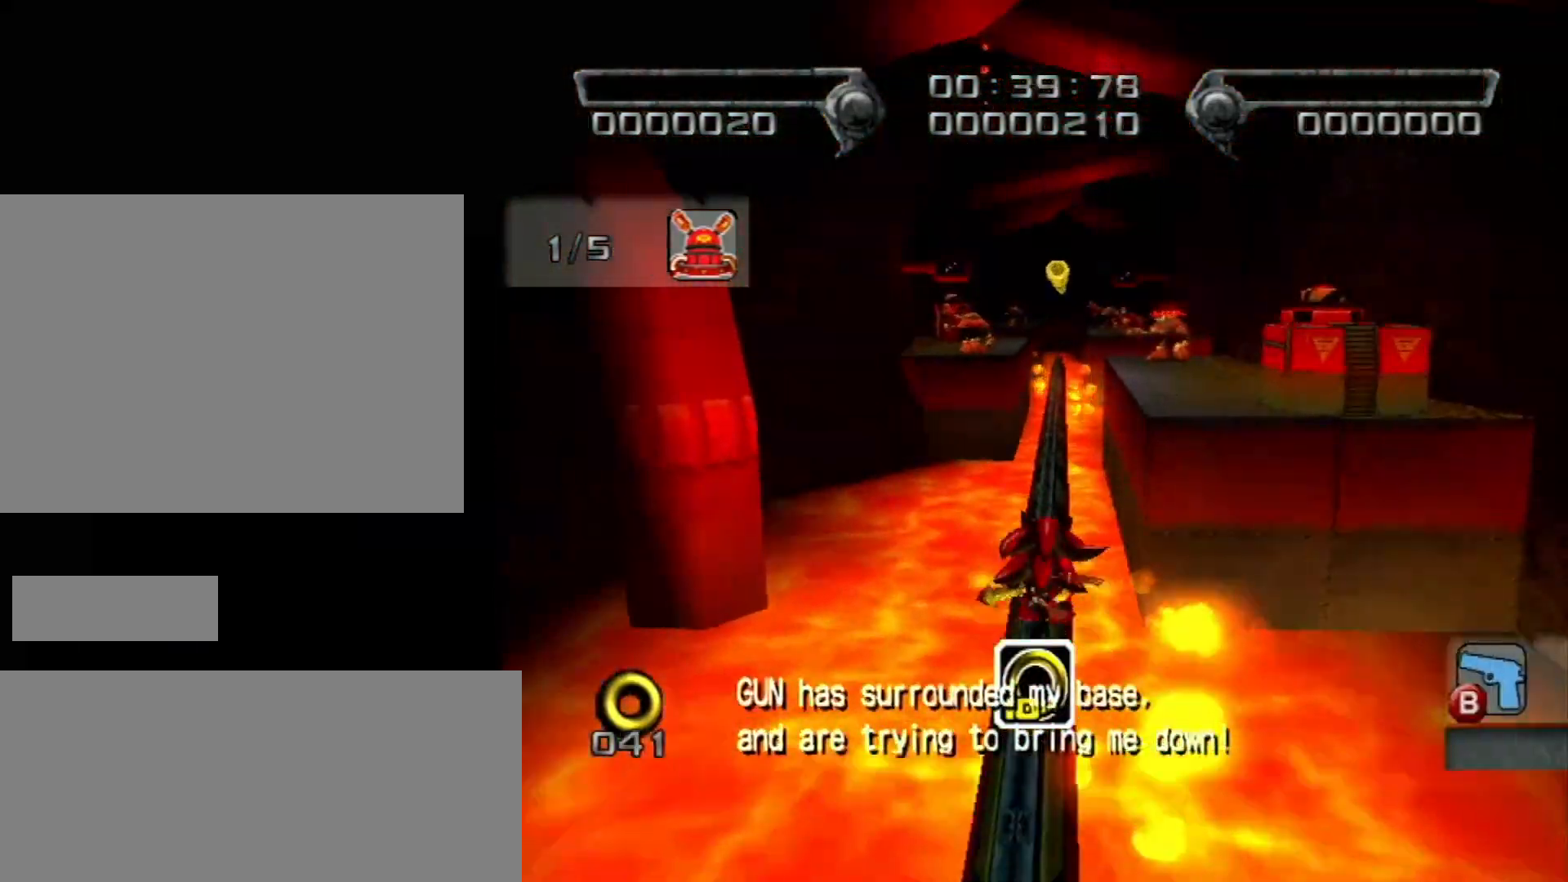
{"buttons": ["A"], "left_stick": "up", "right_stick": "center", "events": [[283, "B", "down"], [367, "B", "up"], [467, "A", "down"]]}
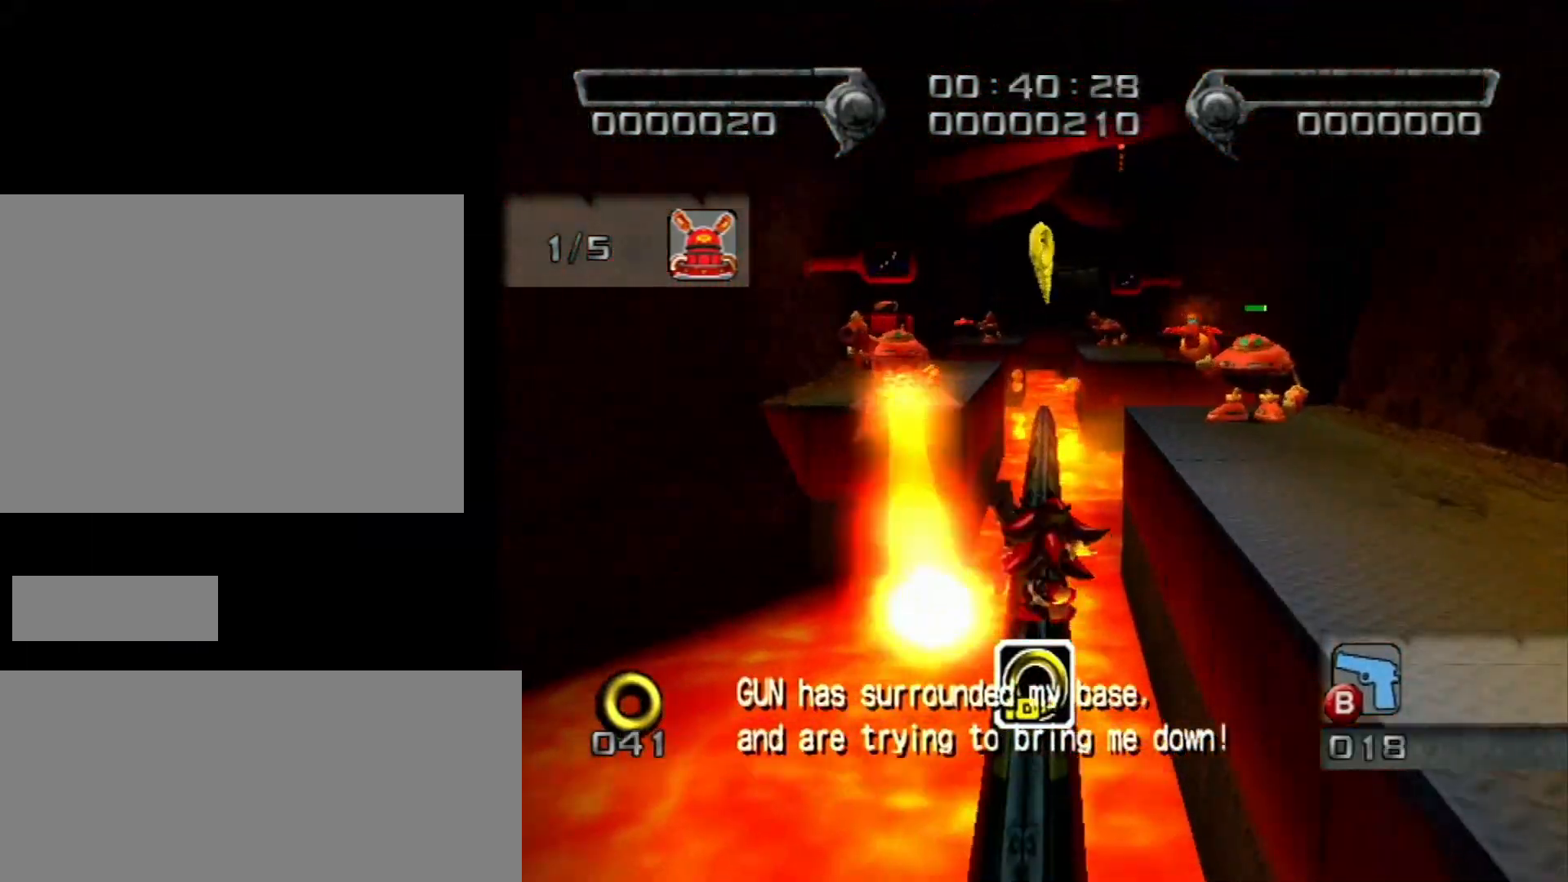
{"buttons": [], "left_stick": "up", "right_stick": "center", "events": [[217, "A", "up"], [300, "X", "down"], [400, "X", "up"]]}
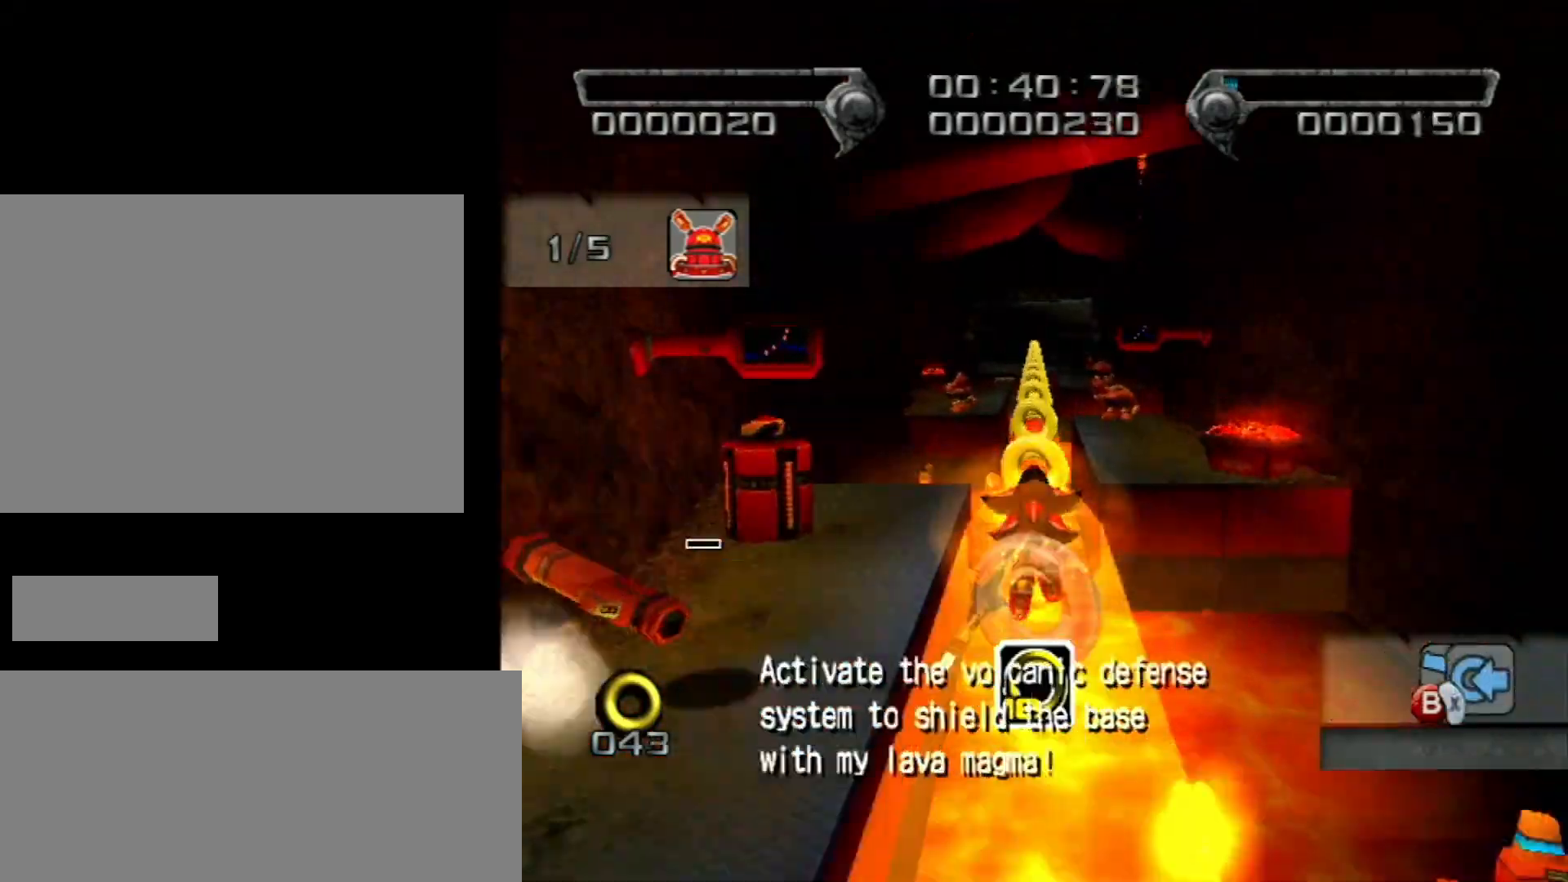
{"buttons": [], "left_stick": "up", "right_stick": "center", "events": [[217, "left_stick", "center"], [333, "left_stick", "up"]]}
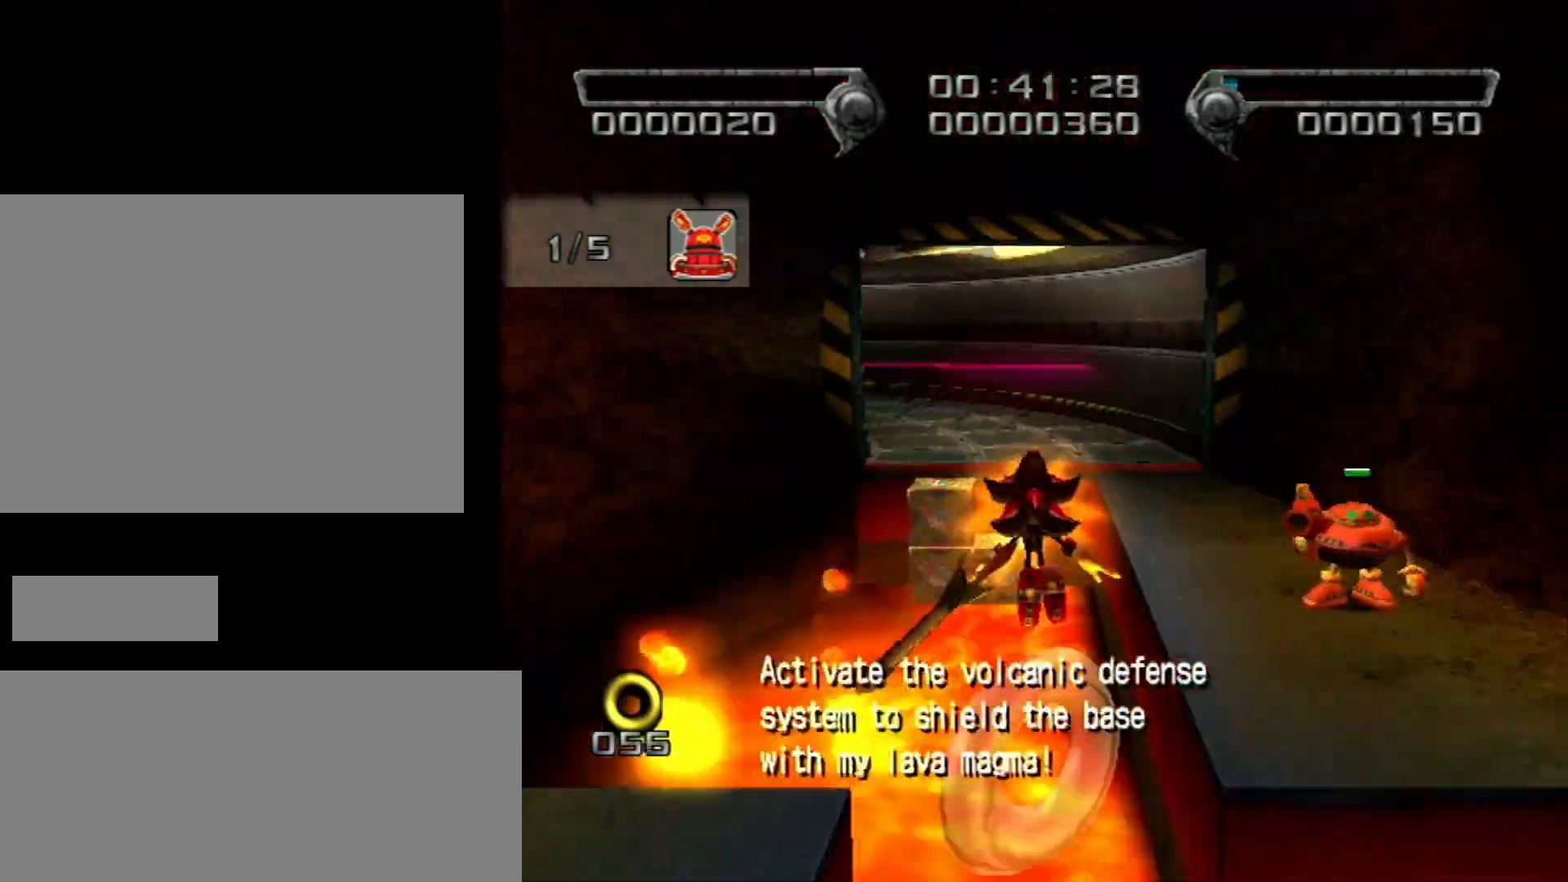
{"buttons": [], "left_stick": "up-left", "right_stick": "center", "events": [[283, "left_stick", "up-left"]]}
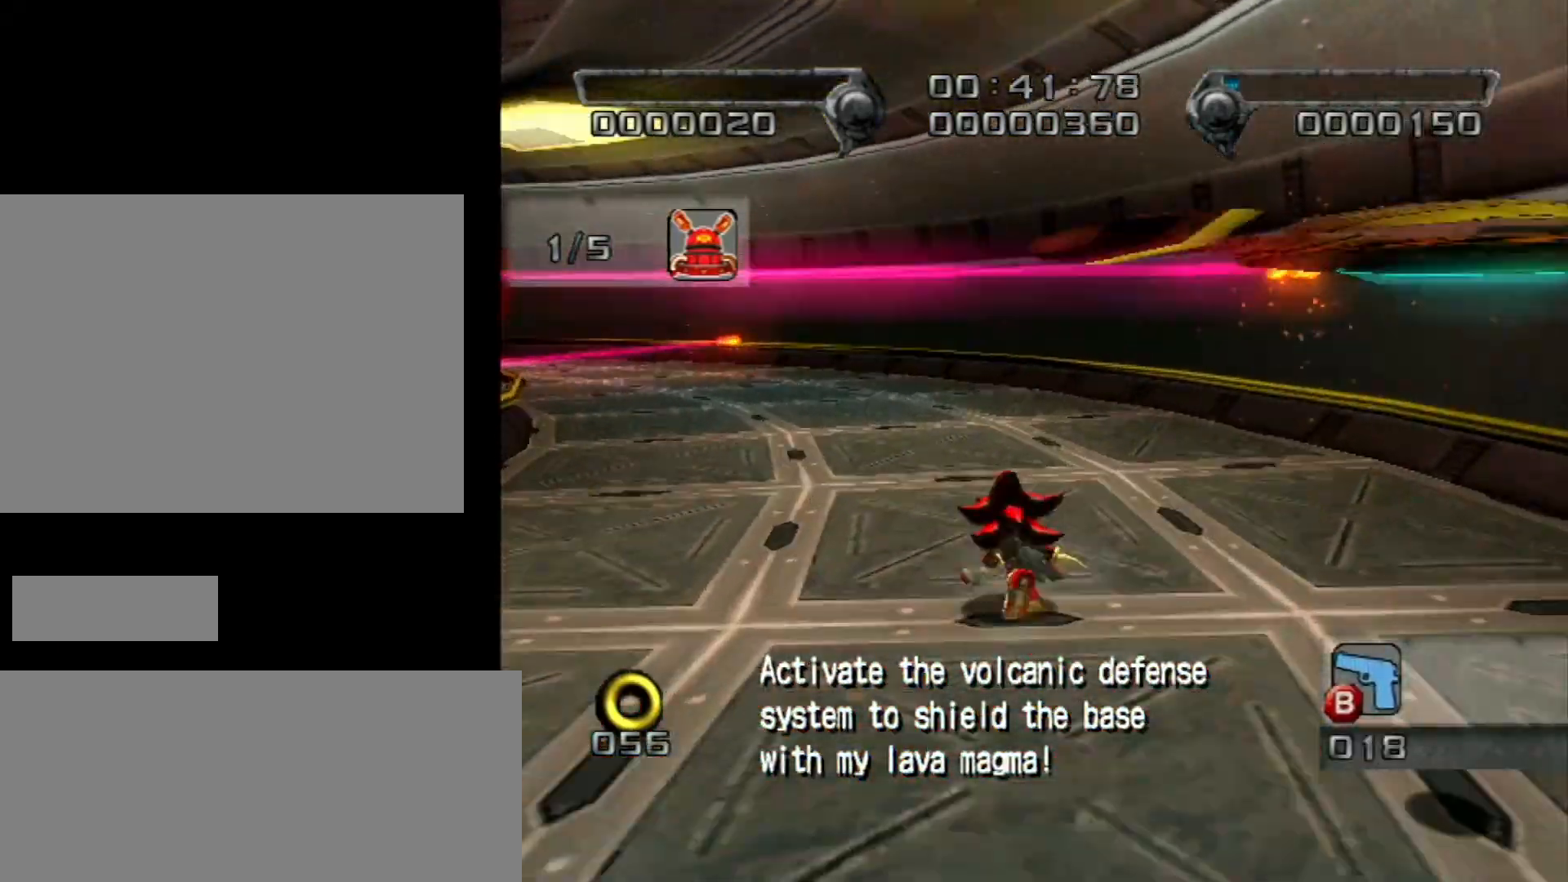
{"buttons": [], "left_stick": "up-left", "right_stick": "center", "events": [[217, "A", "down"], [300, "A", "up"], [367, "A", "down"], [467, "A", "up"]]}
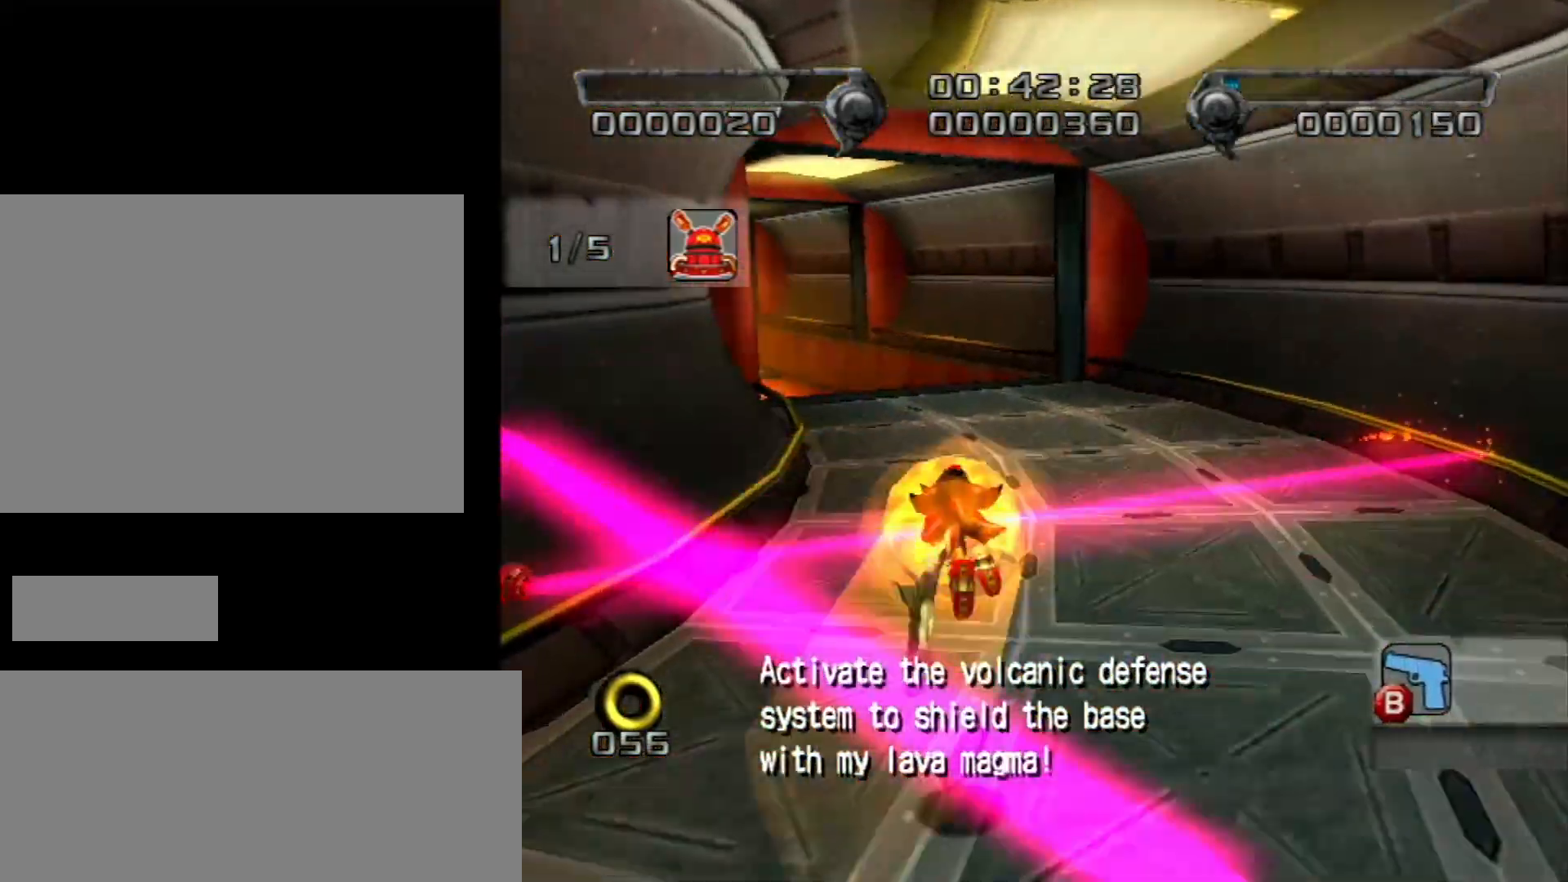
{"buttons": [], "left_stick": "up", "right_stick": "center", "events": [[217, "left_stick", "up"]]}